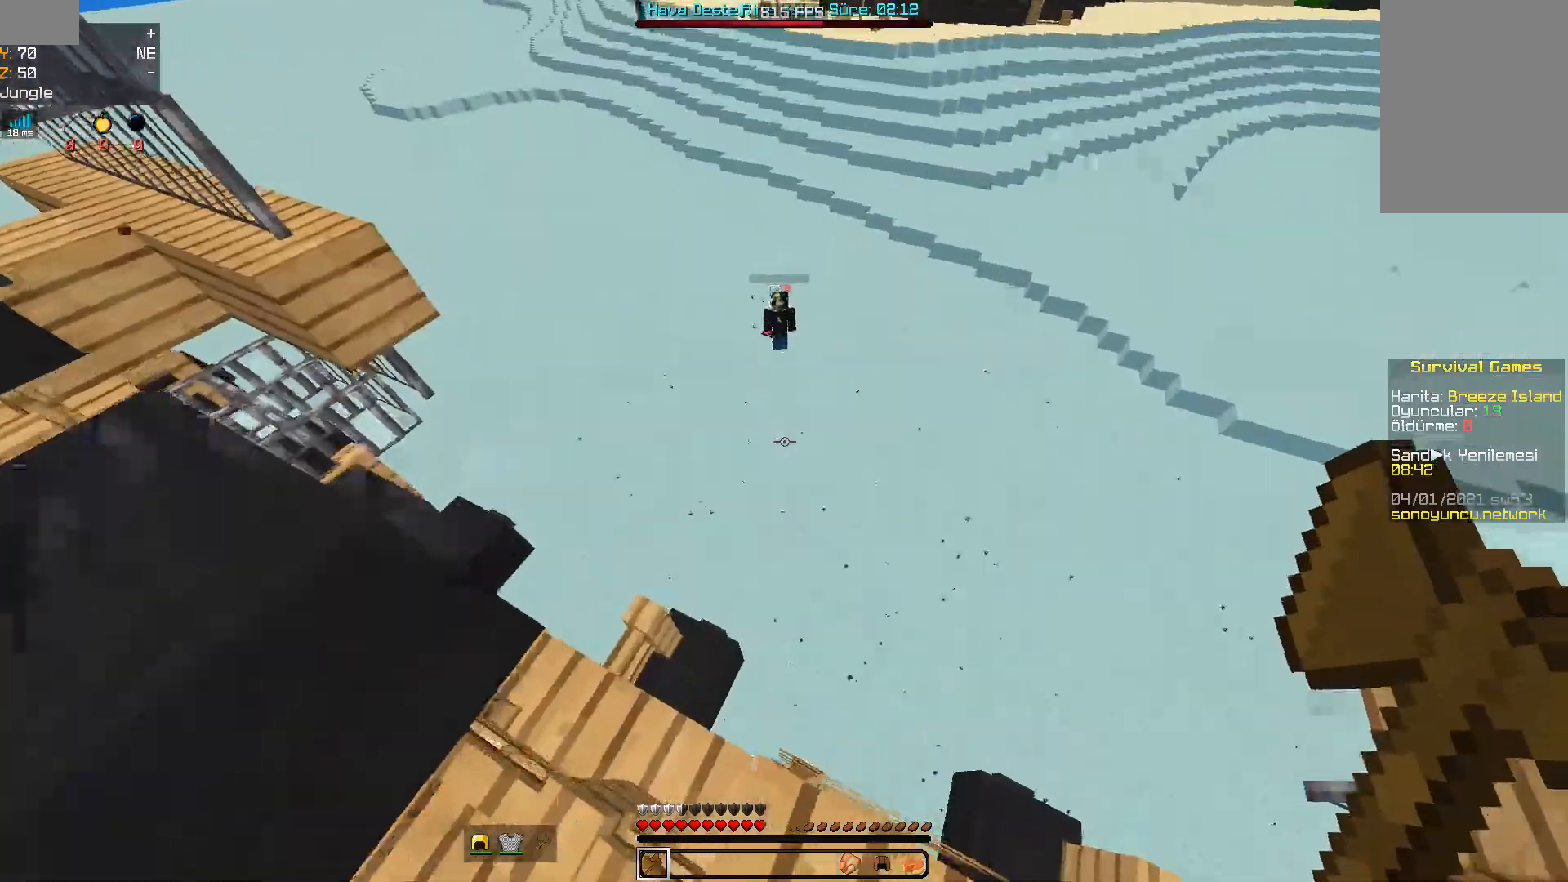
Gameplay with keyboard and mouse; each line is a JSON object with the keys and mouse buttons held at the frame after it. "events" lists presses ("down") and releases ("up") of "a", "d", "s", "space", "w", "mouse_left" and "mouse_right" between this image and that frame as [ms after this image, input, new state], when the widget could be followed in between. "mouse_left", "mouse_right" = the "left", "right" buttons of the "mouse" list. No other keys are recorded. Fast repeated clicks can show as one long hold. Mouse movement is not recorded.
{"keys": ["s"], "mouse": [], "events": [[67, "s", "down"]]}
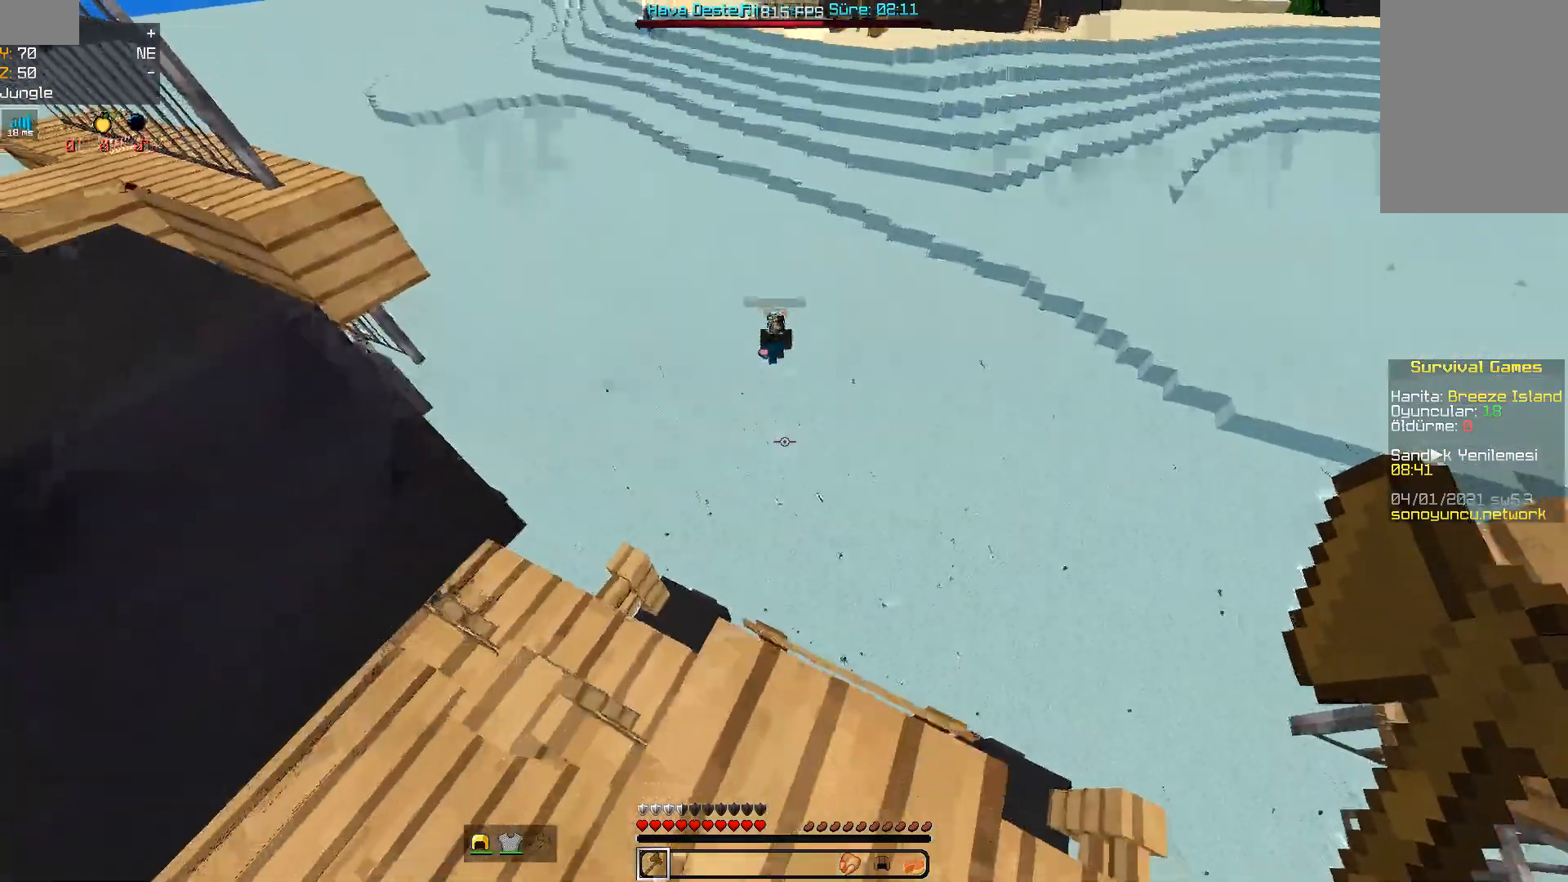
{"keys": ["w"], "mouse": [], "events": [[67, "s", "up"], [233, "a", "down"], [333, "w", "down"], [400, "a", "up"]]}
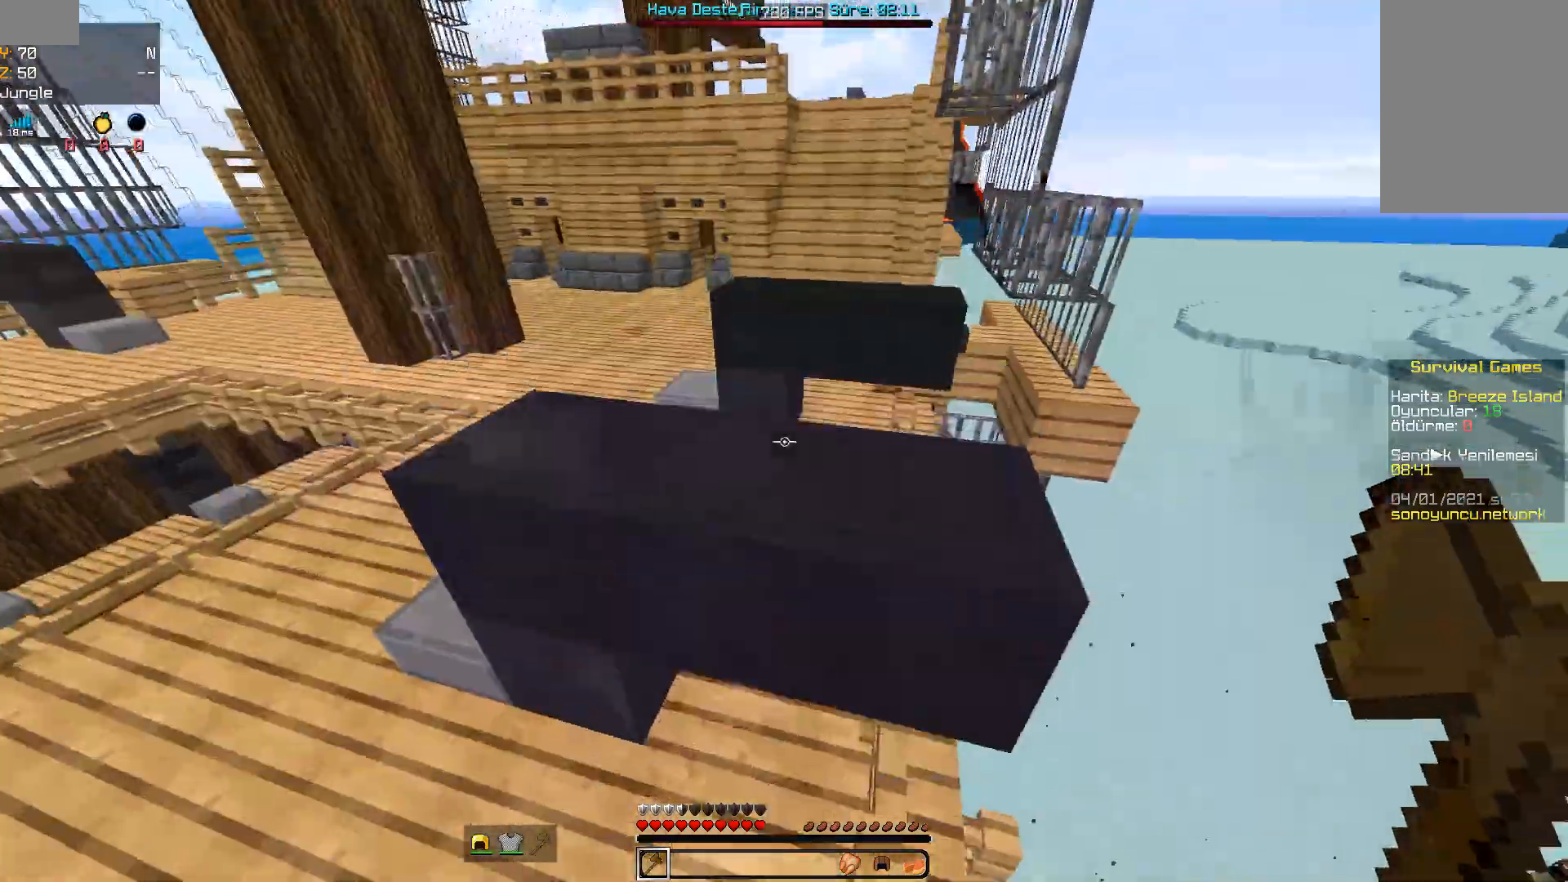
{"keys": ["space", "w"], "mouse": [], "events": [[33, "space", "down"], [233, "space", "up"], [433, "space", "down"]]}
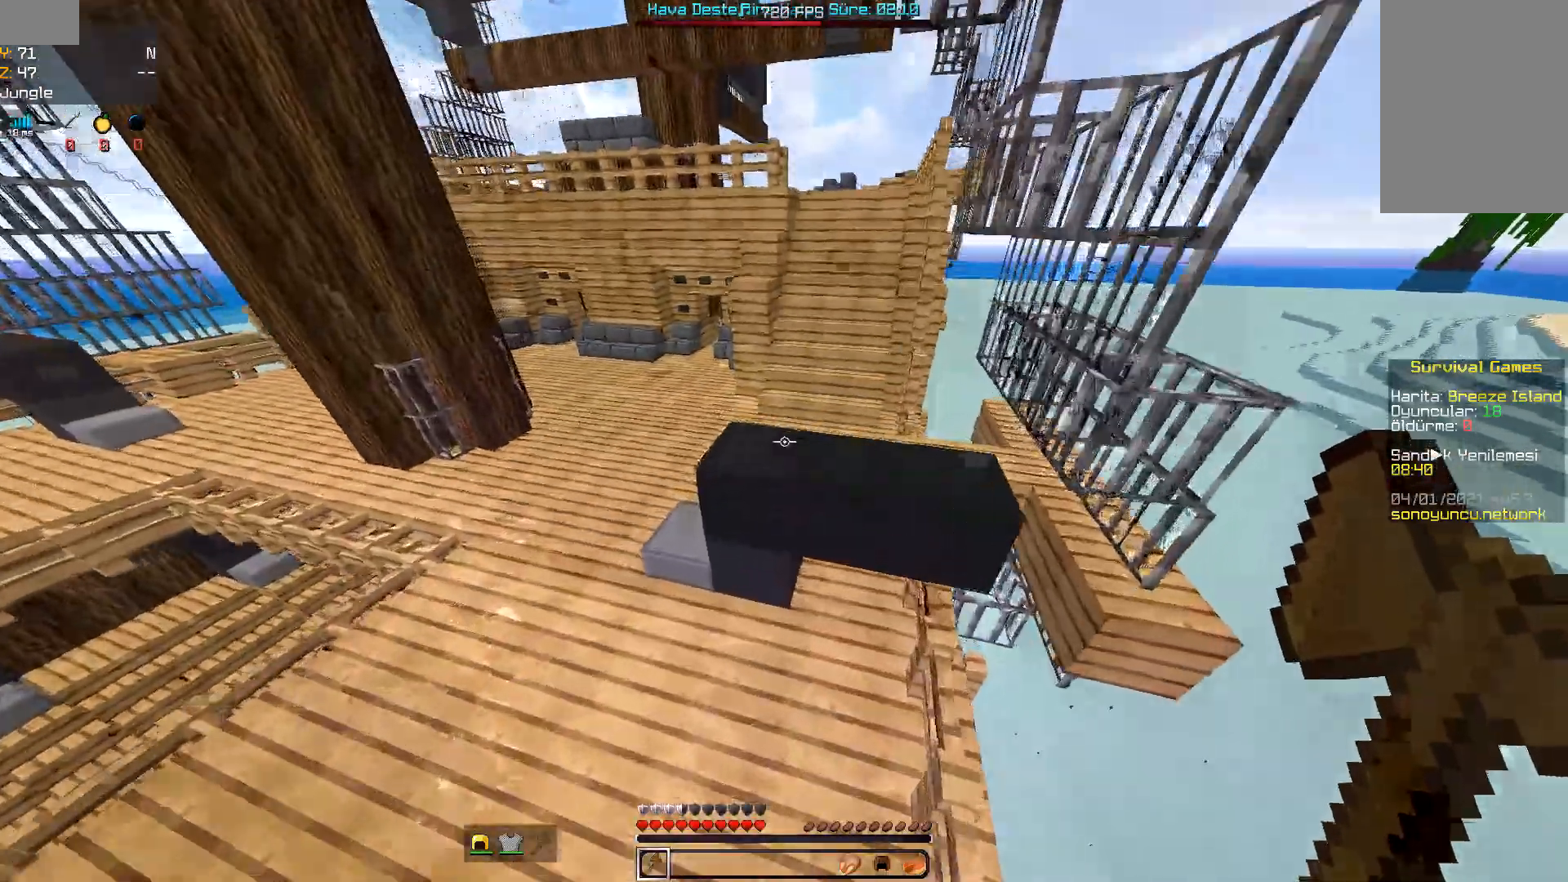
{"keys": ["a", "w"], "mouse": [], "events": [[300, "a", "down"], [300, "space", "up"]]}
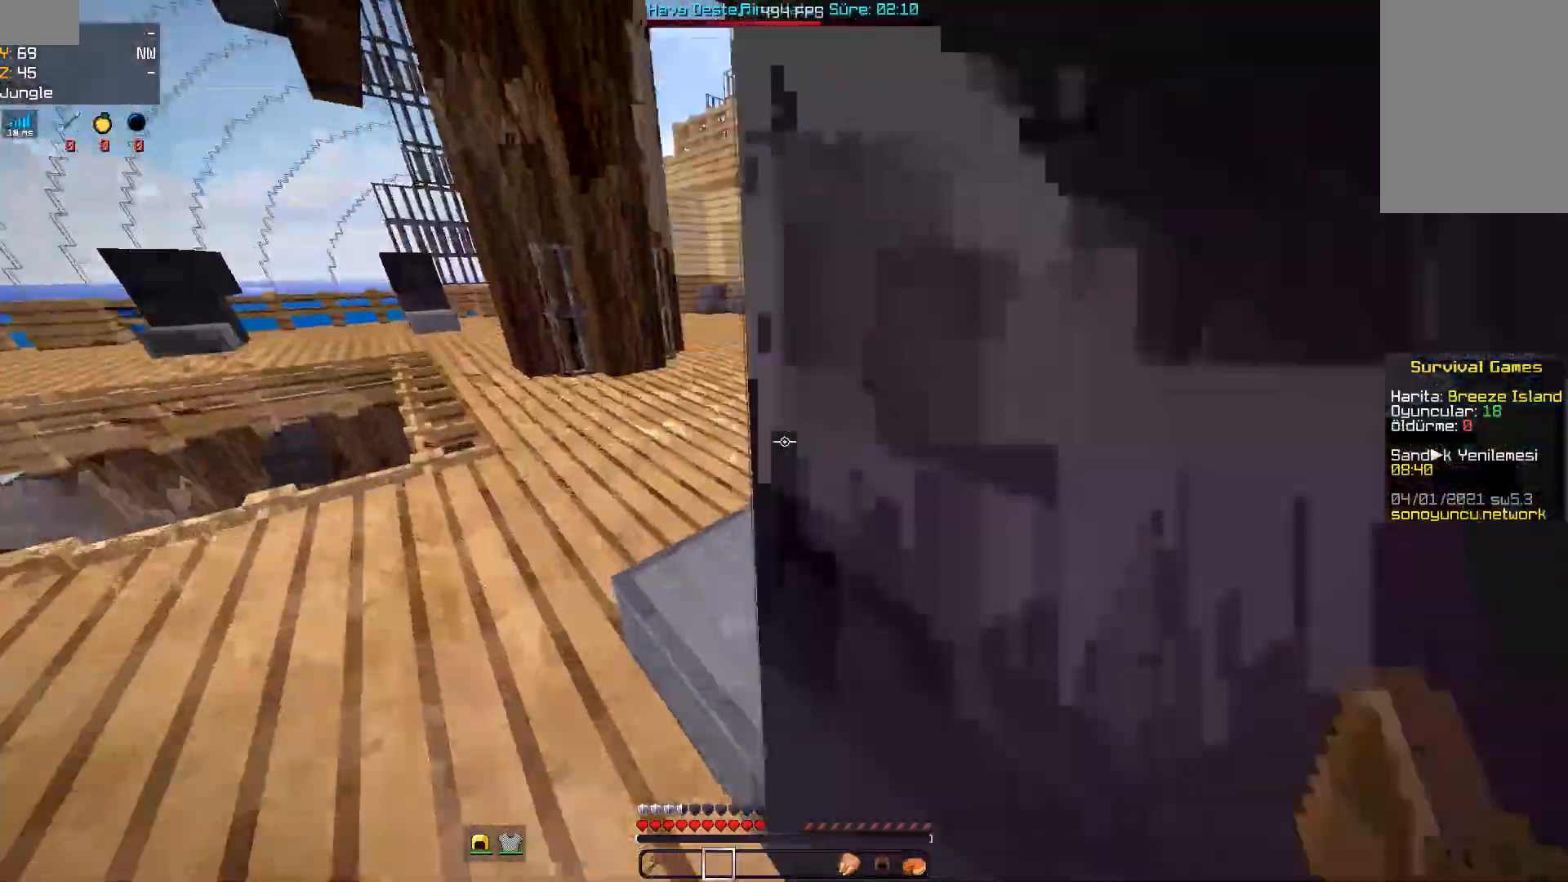
{"keys": ["w"], "mouse": [], "events": [[267, "a", "up"]]}
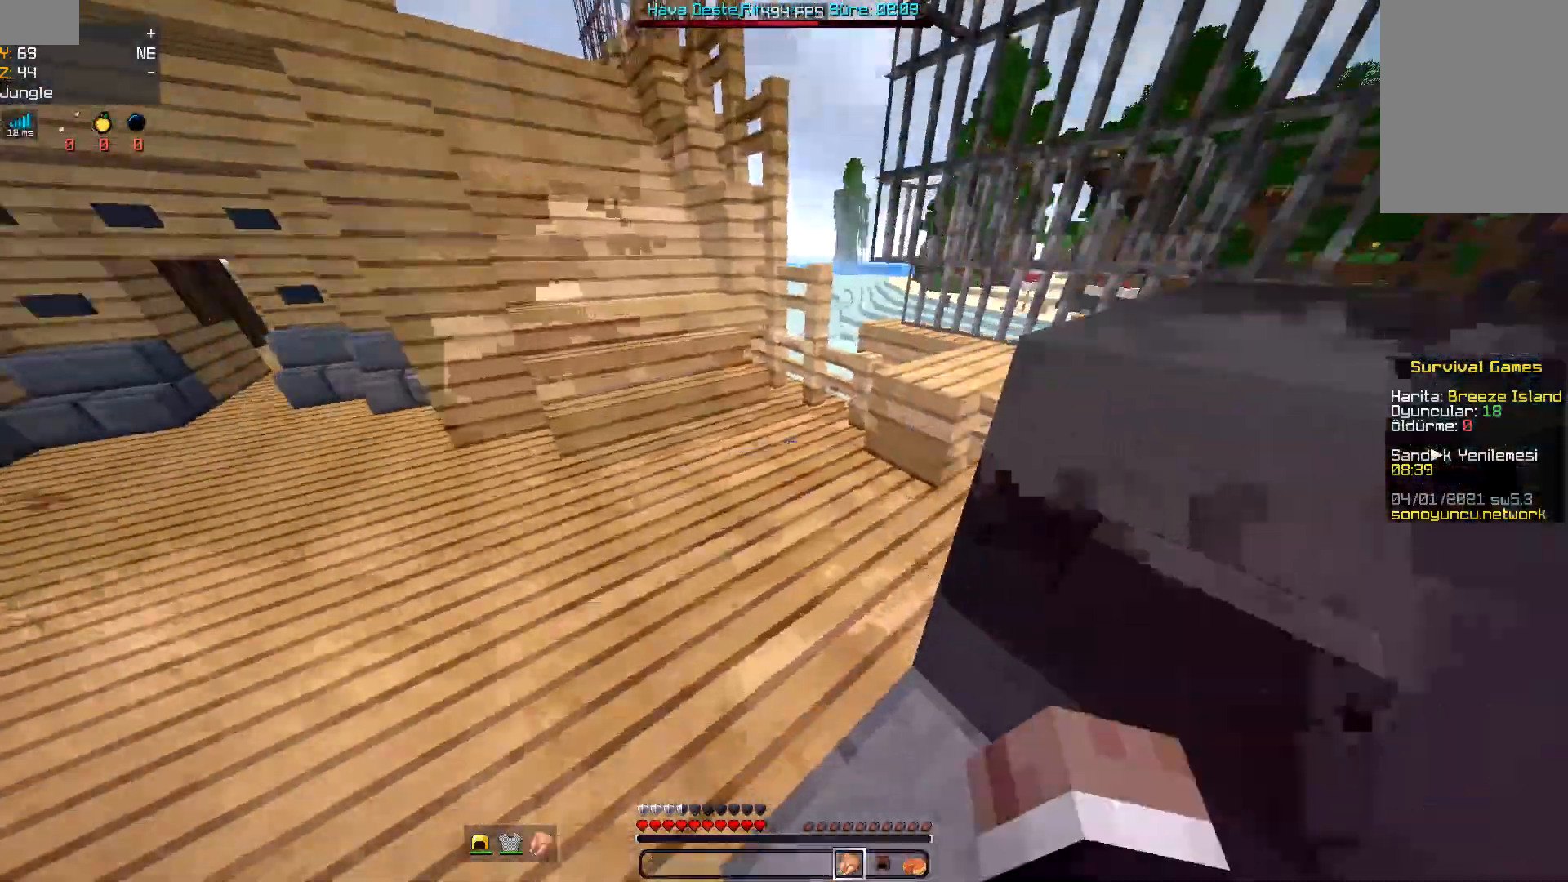
{"keys": ["d", "w"], "mouse": [], "events": [[67, "d", "down"]]}
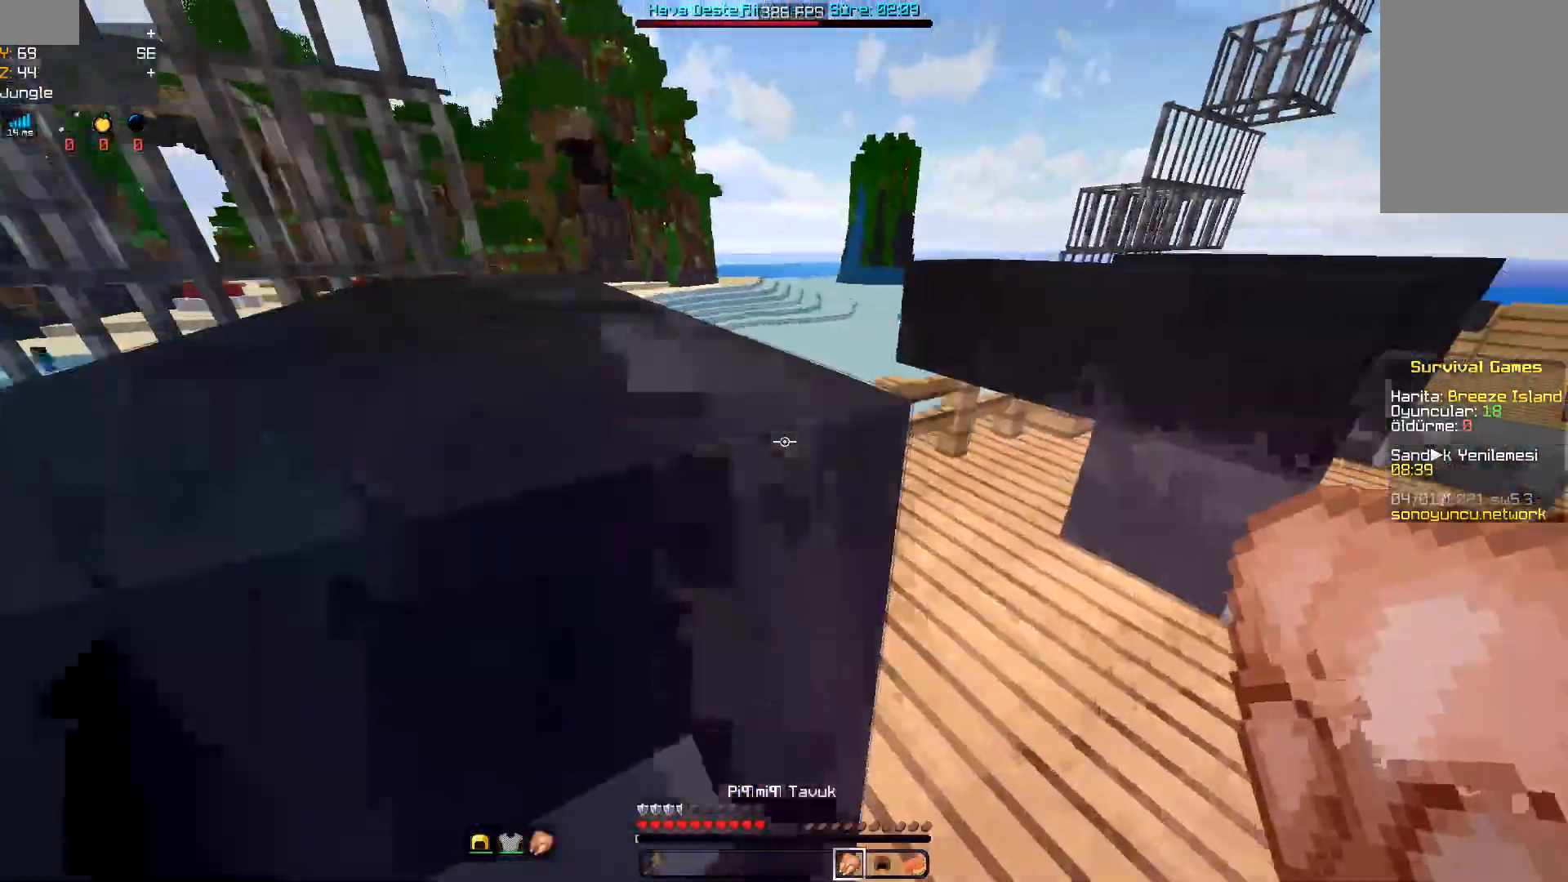
{"keys": ["d", "w"], "mouse": [], "events": []}
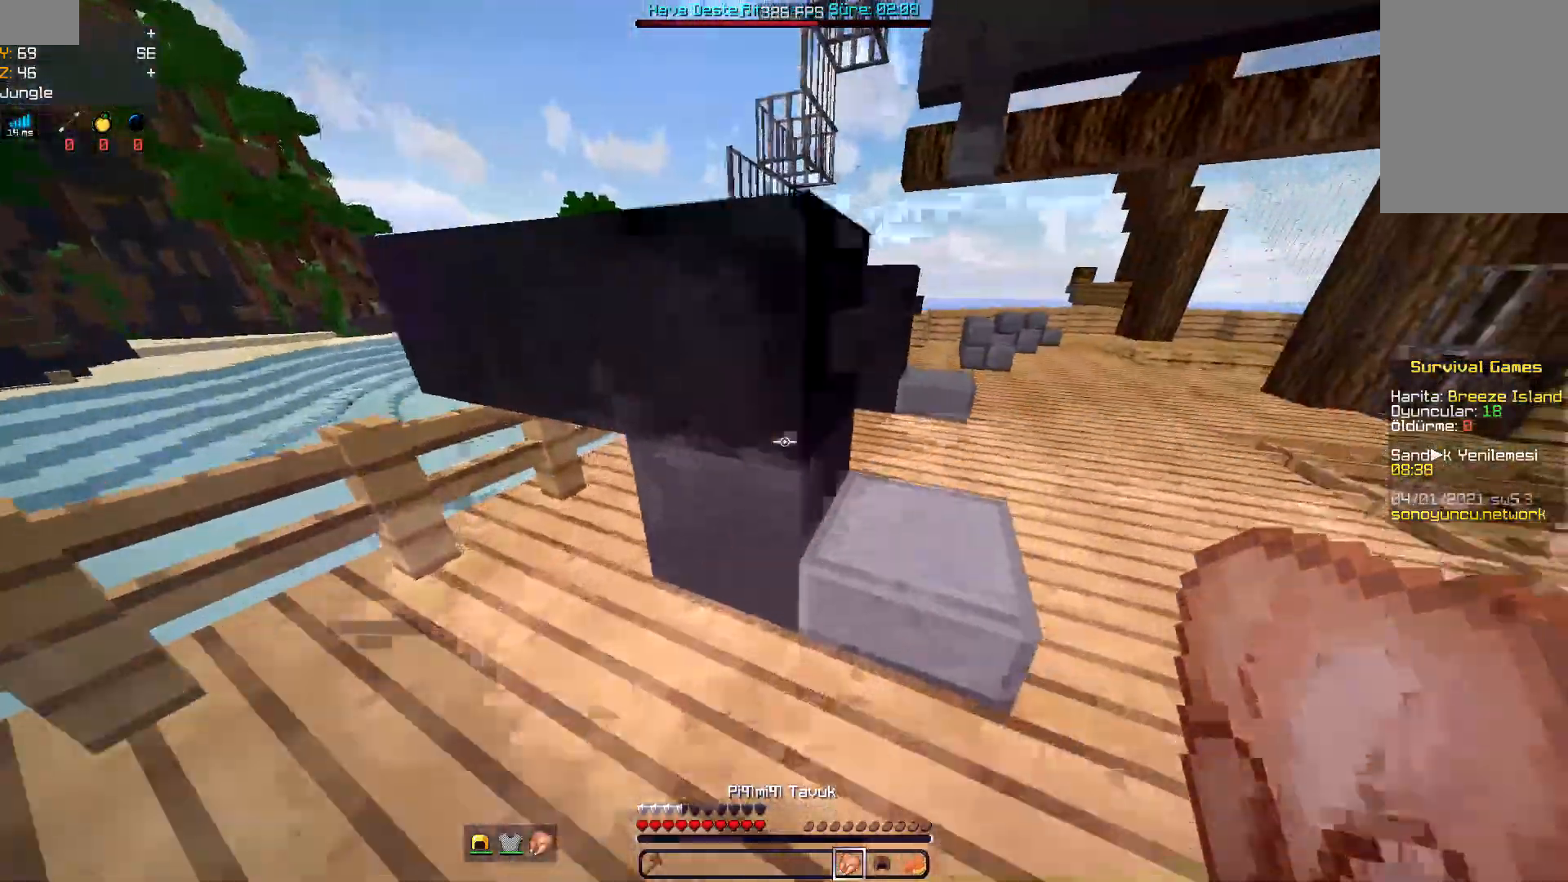
{"keys": ["w"], "mouse": [], "events": [[333, "d", "up"]]}
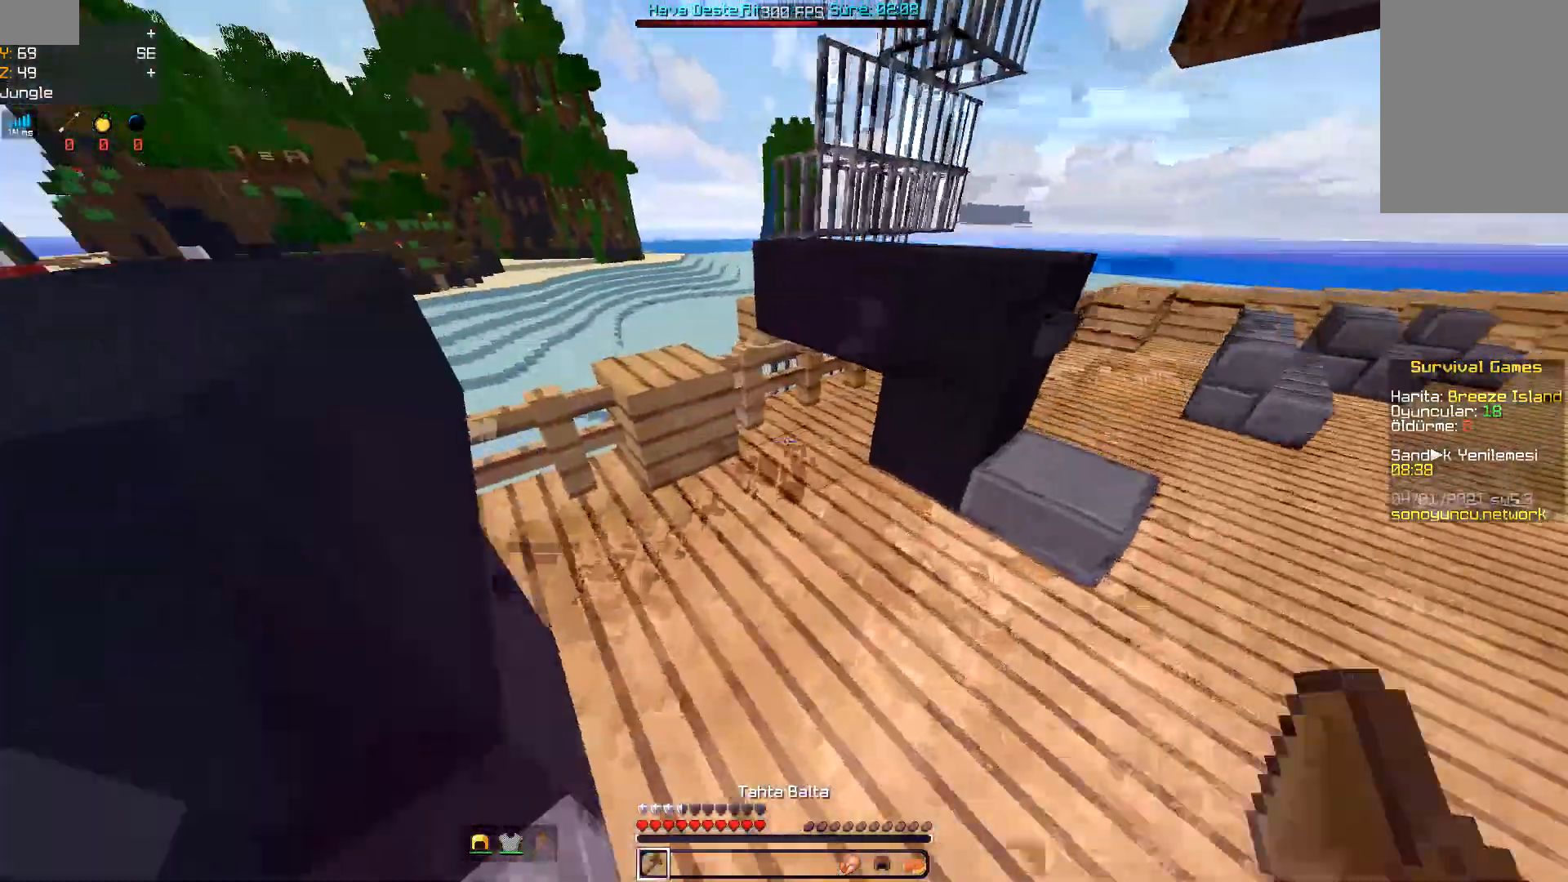
{"keys": ["w"], "mouse": [], "events": [[200, "space", "down"], [367, "space", "up"]]}
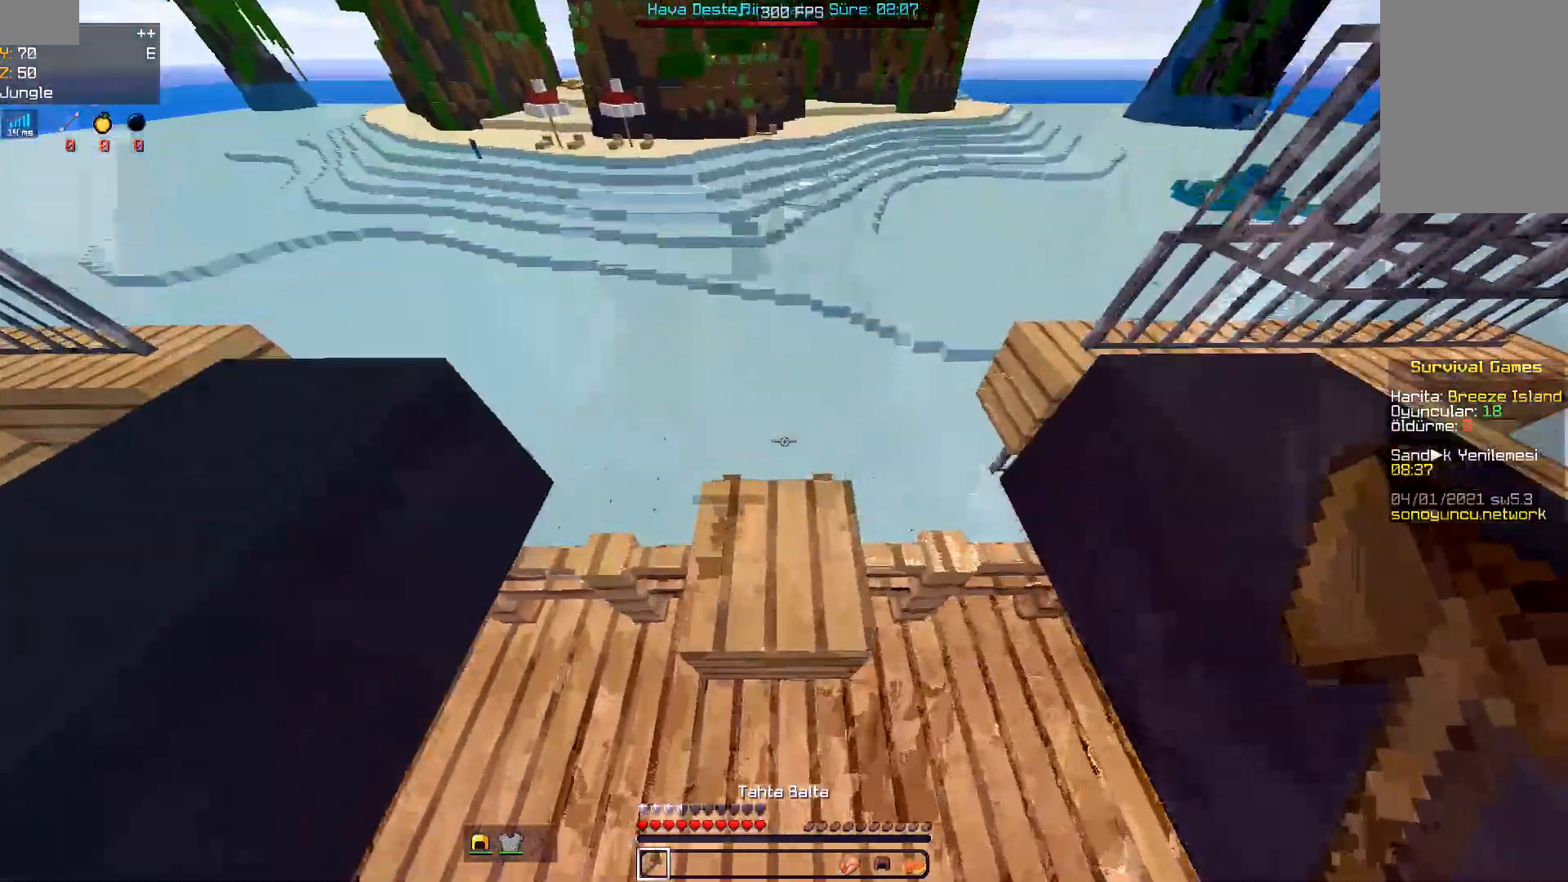
{"keys": [], "mouse": [], "events": [[233, "w", "up"], [267, "a", "down"], [467, "a", "up"]]}
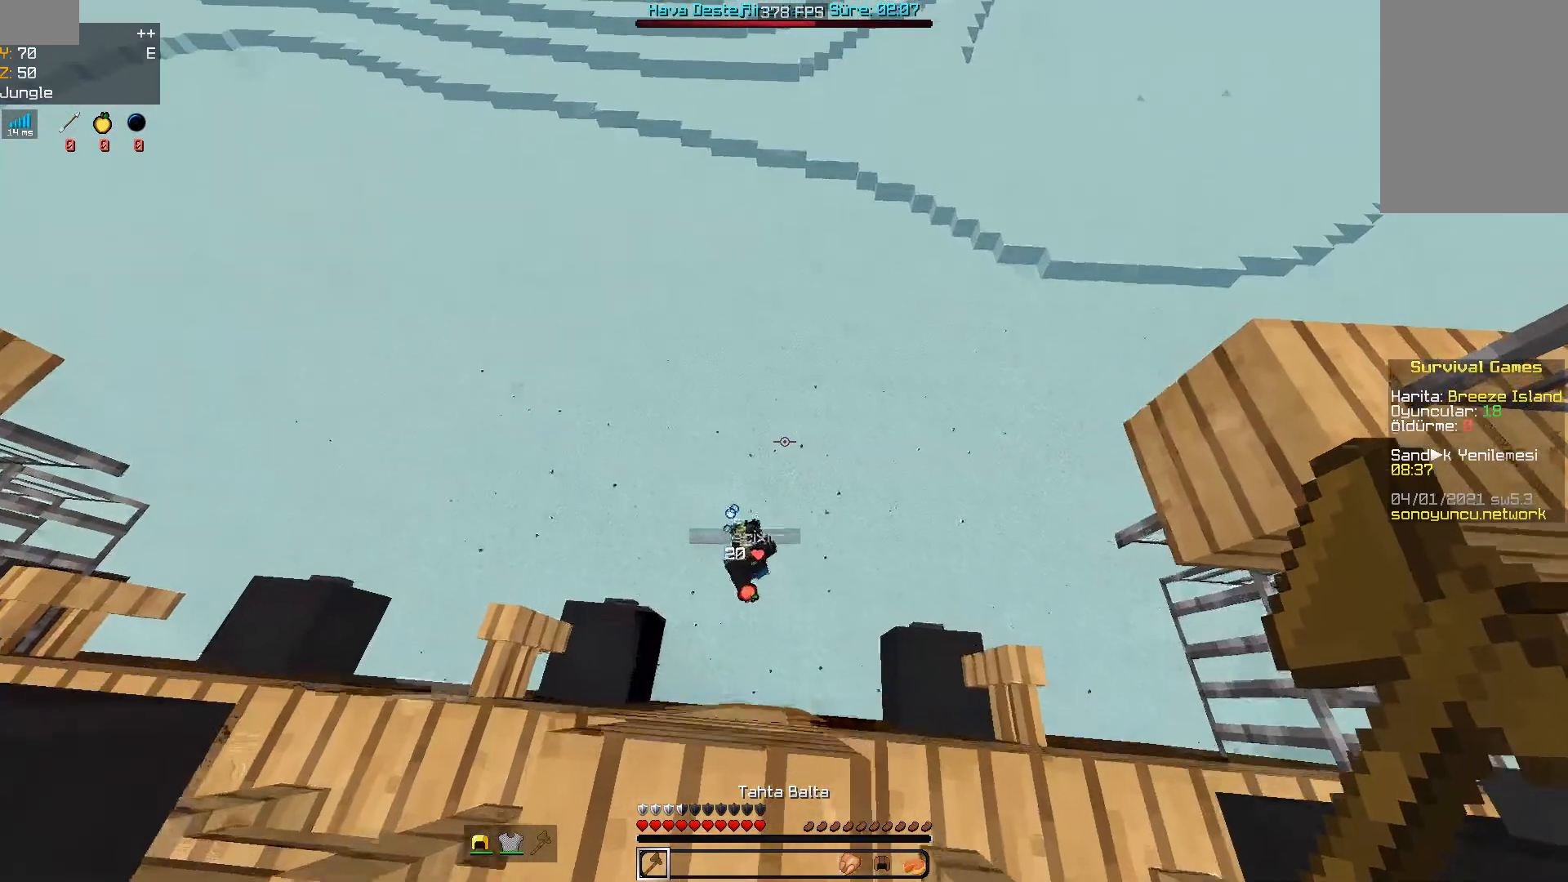
{"keys": ["a", "s"], "mouse": [], "events": [[33, "s", "down"], [400, "a", "down"]]}
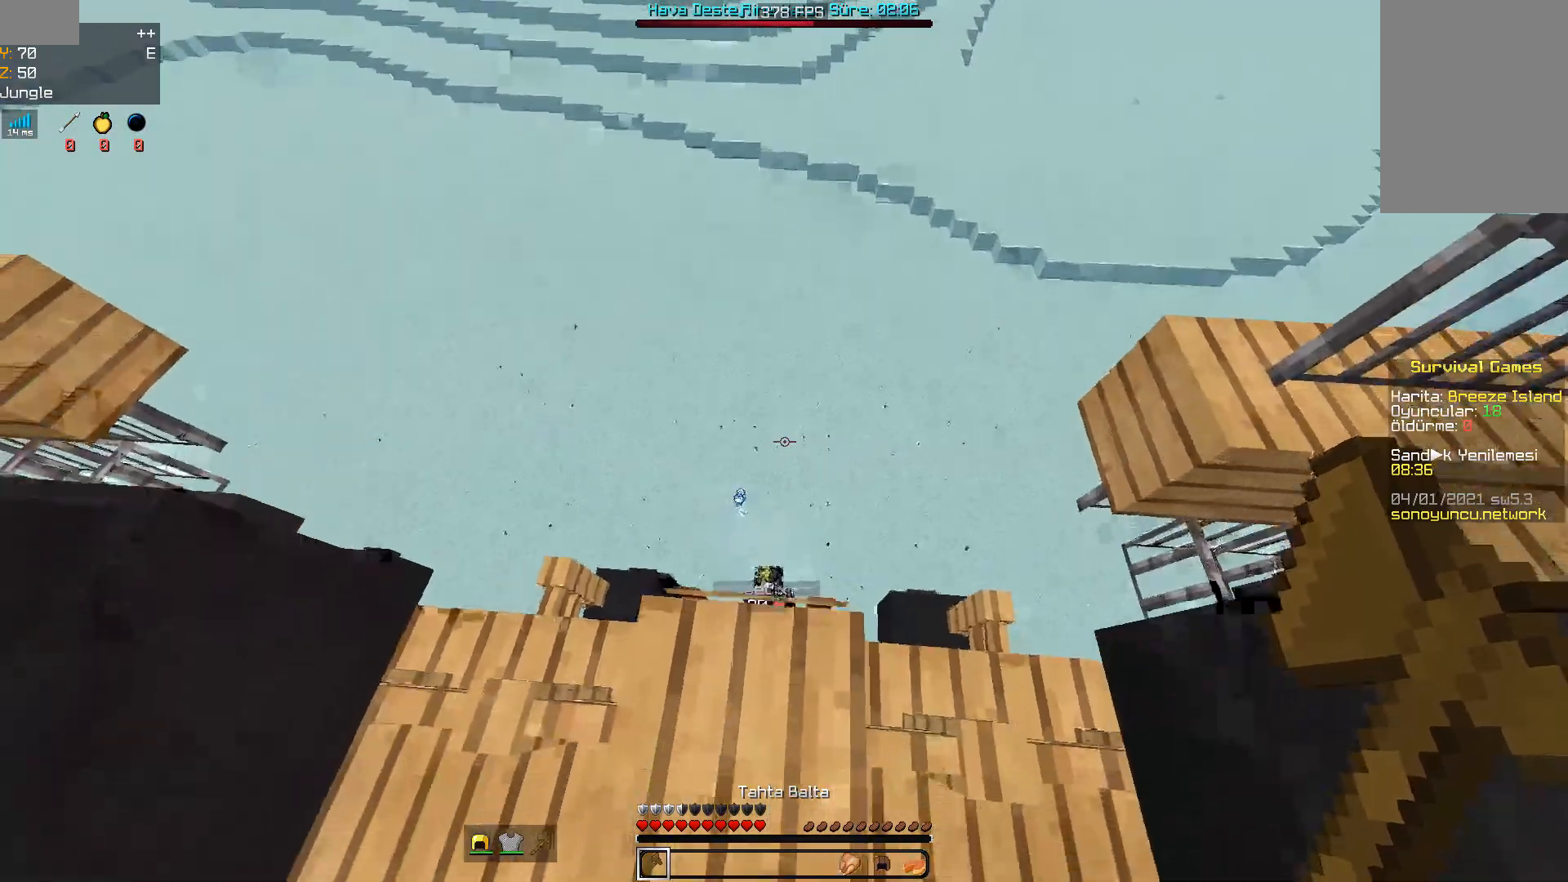
{"keys": ["s"], "mouse": [], "events": [[67, "a", "up"]]}
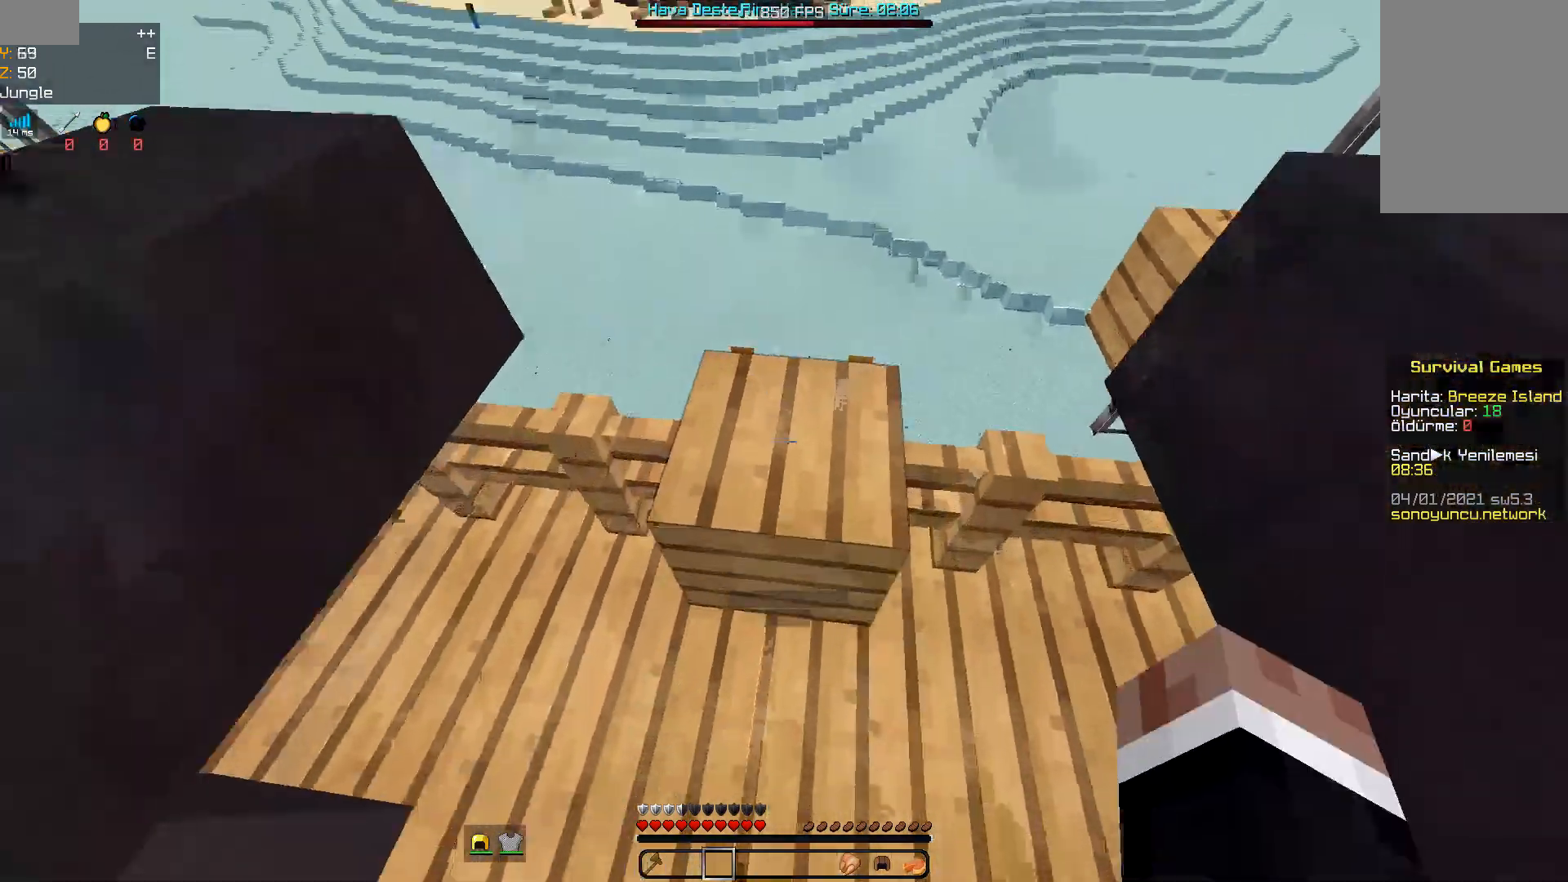
{"keys": ["s"], "mouse": [], "events": []}
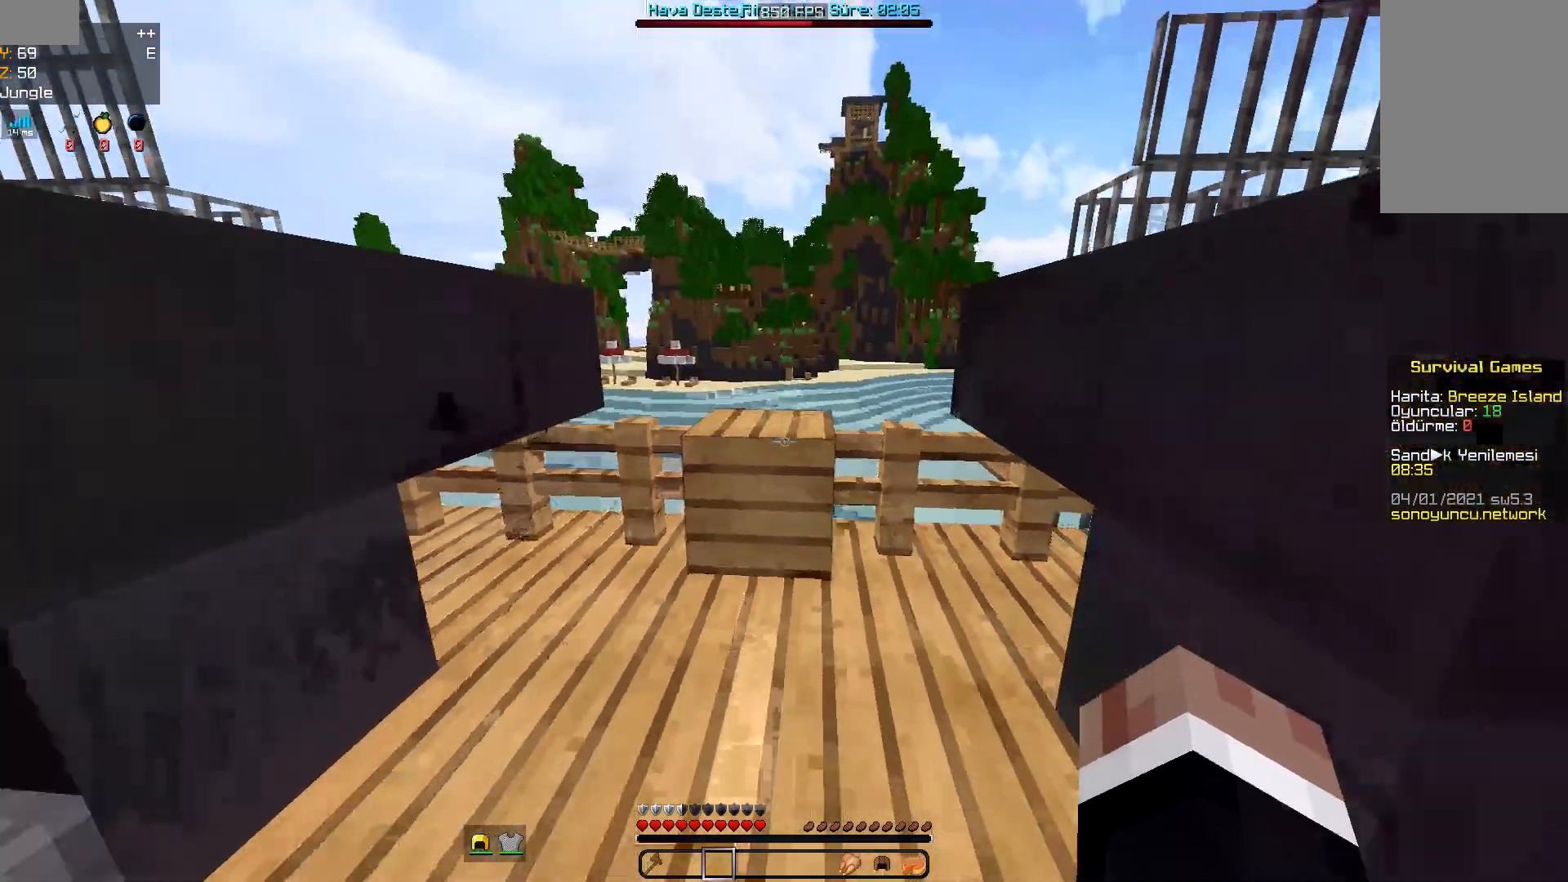
{"keys": [], "mouse": [], "events": [[333, "s", "up"]]}
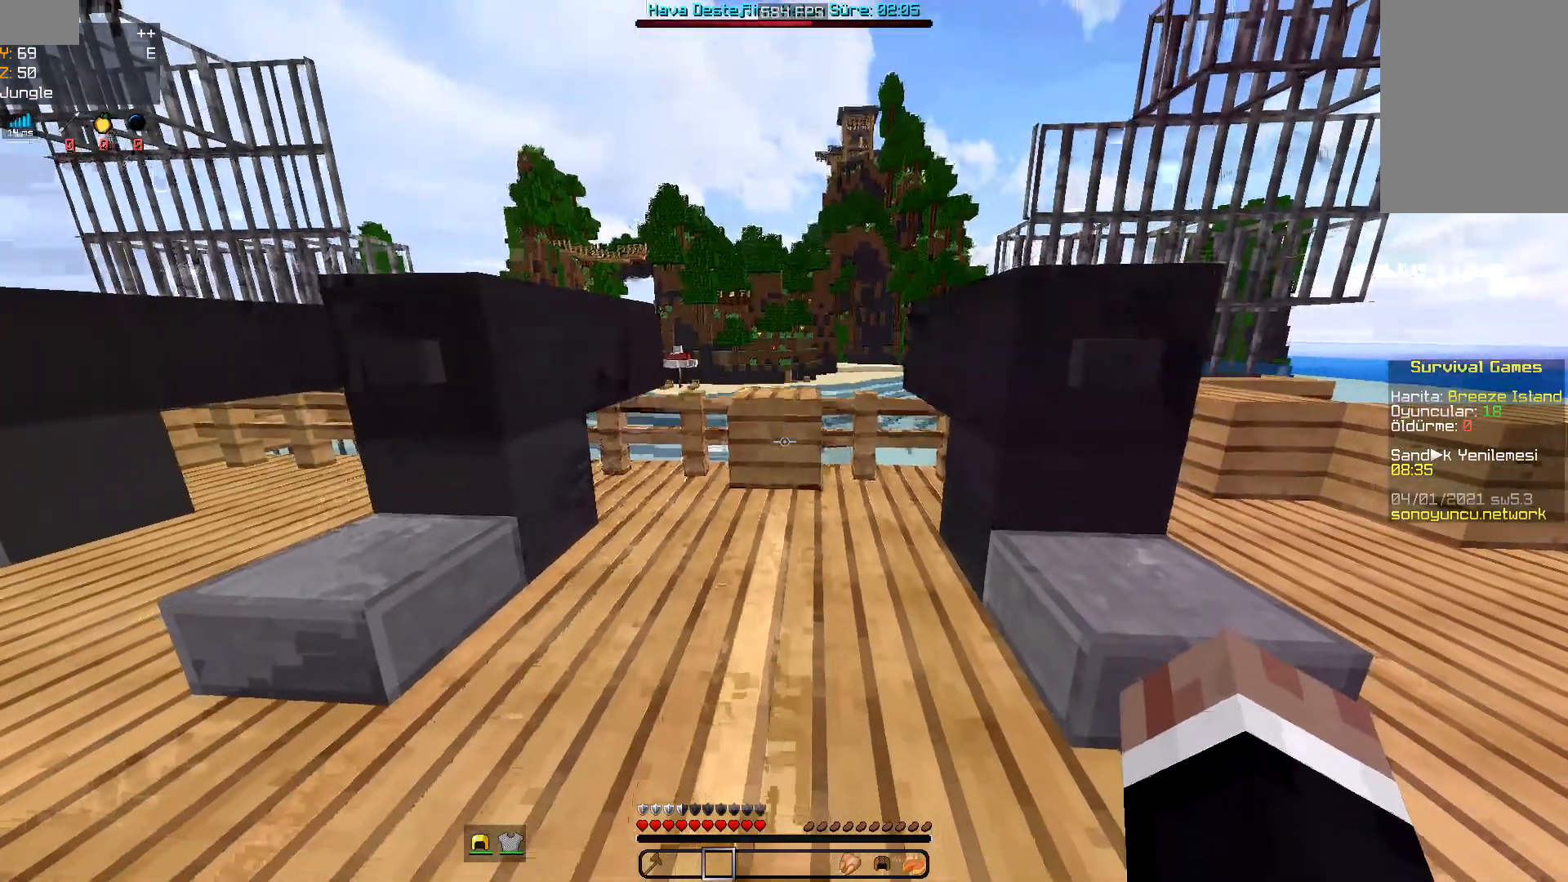
{"keys": [], "mouse": [], "events": []}
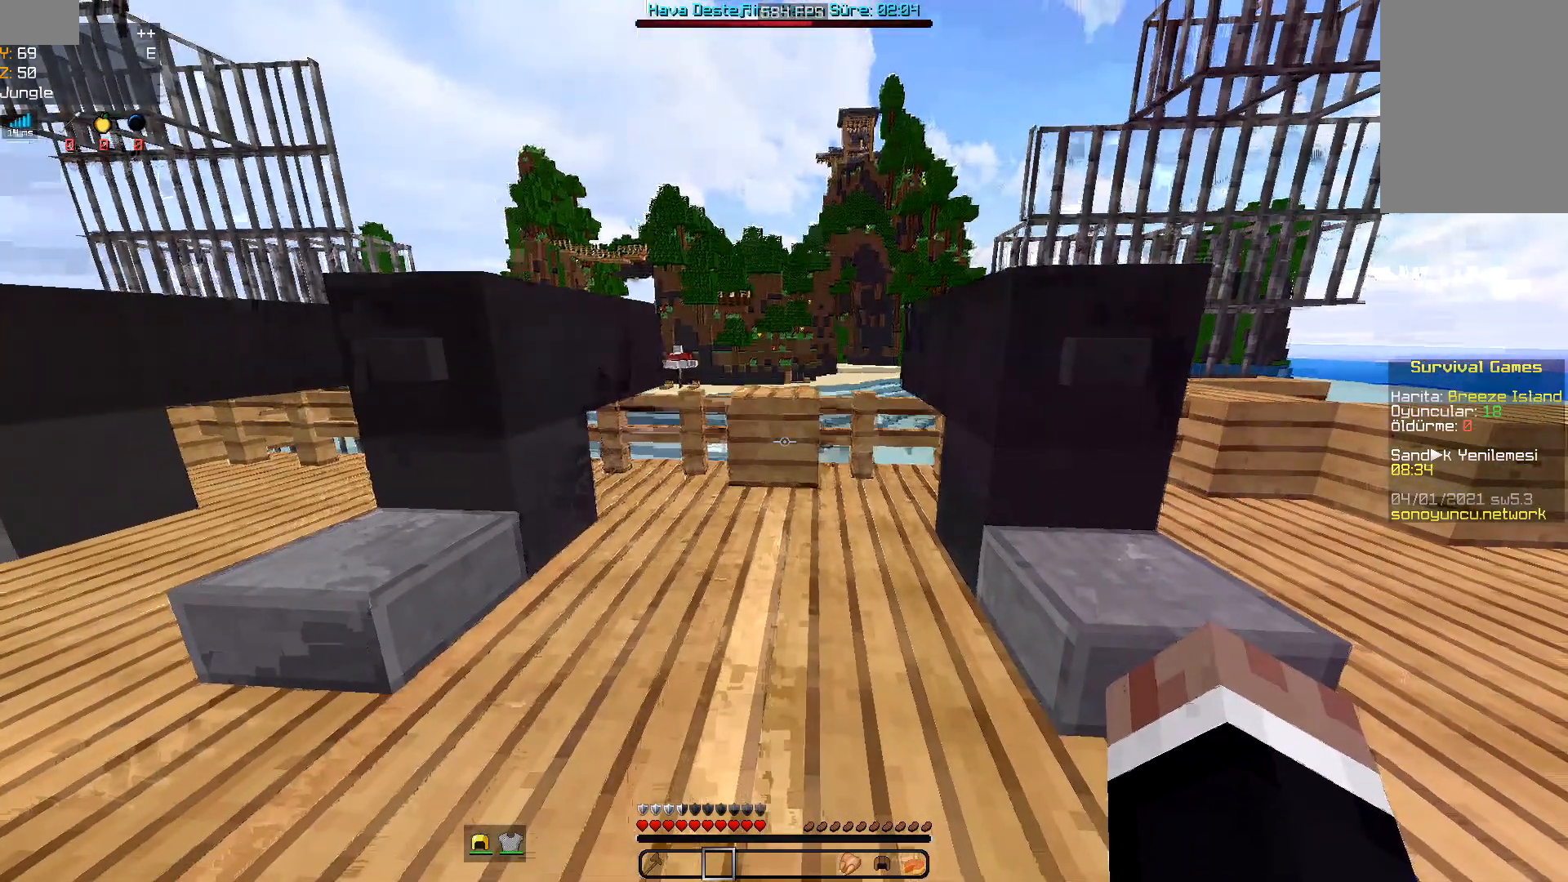
{"keys": ["a", "w"], "mouse": [], "events": [[167, "d", "down"], [200, "w", "down"], [467, "d", "up"], [500, "a", "down"]]}
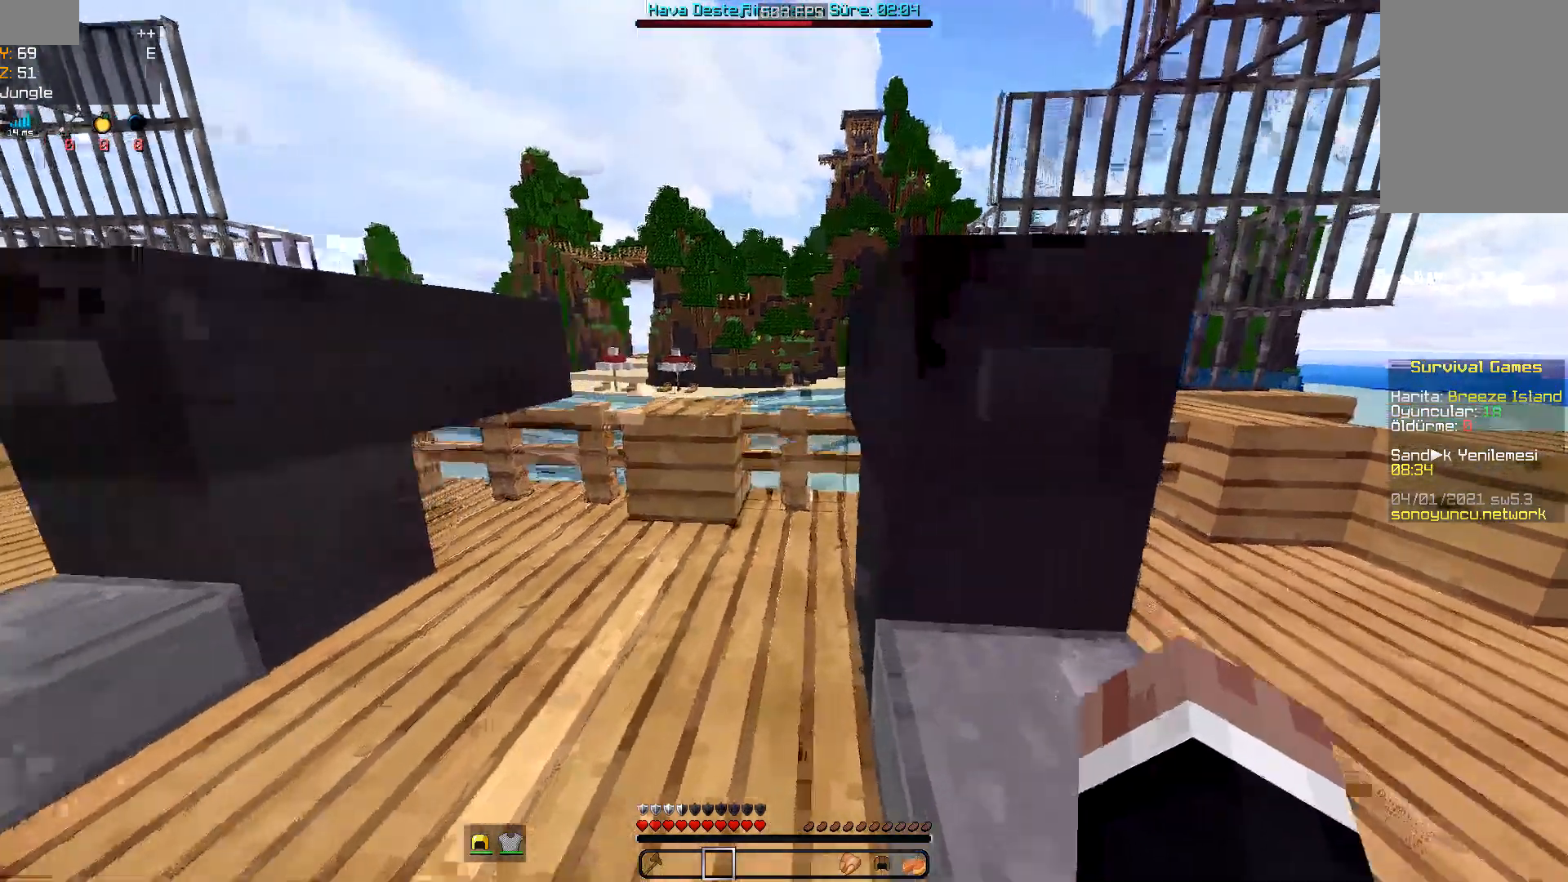
{"keys": [], "mouse": [], "events": [[233, "a", "up"], [333, "w", "up"]]}
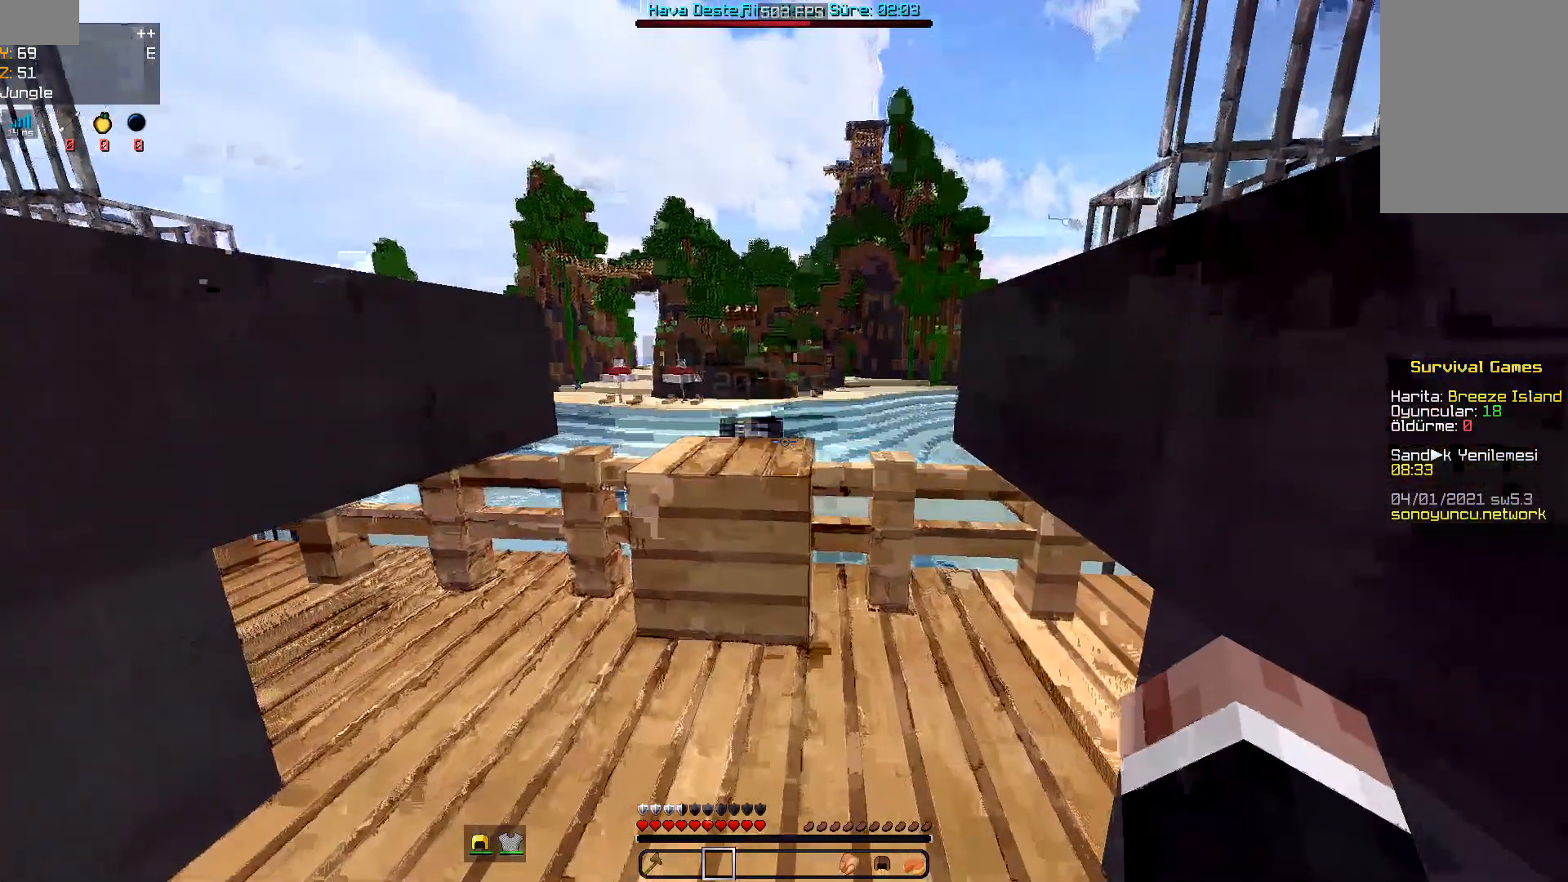
{"keys": [], "mouse": [], "events": []}
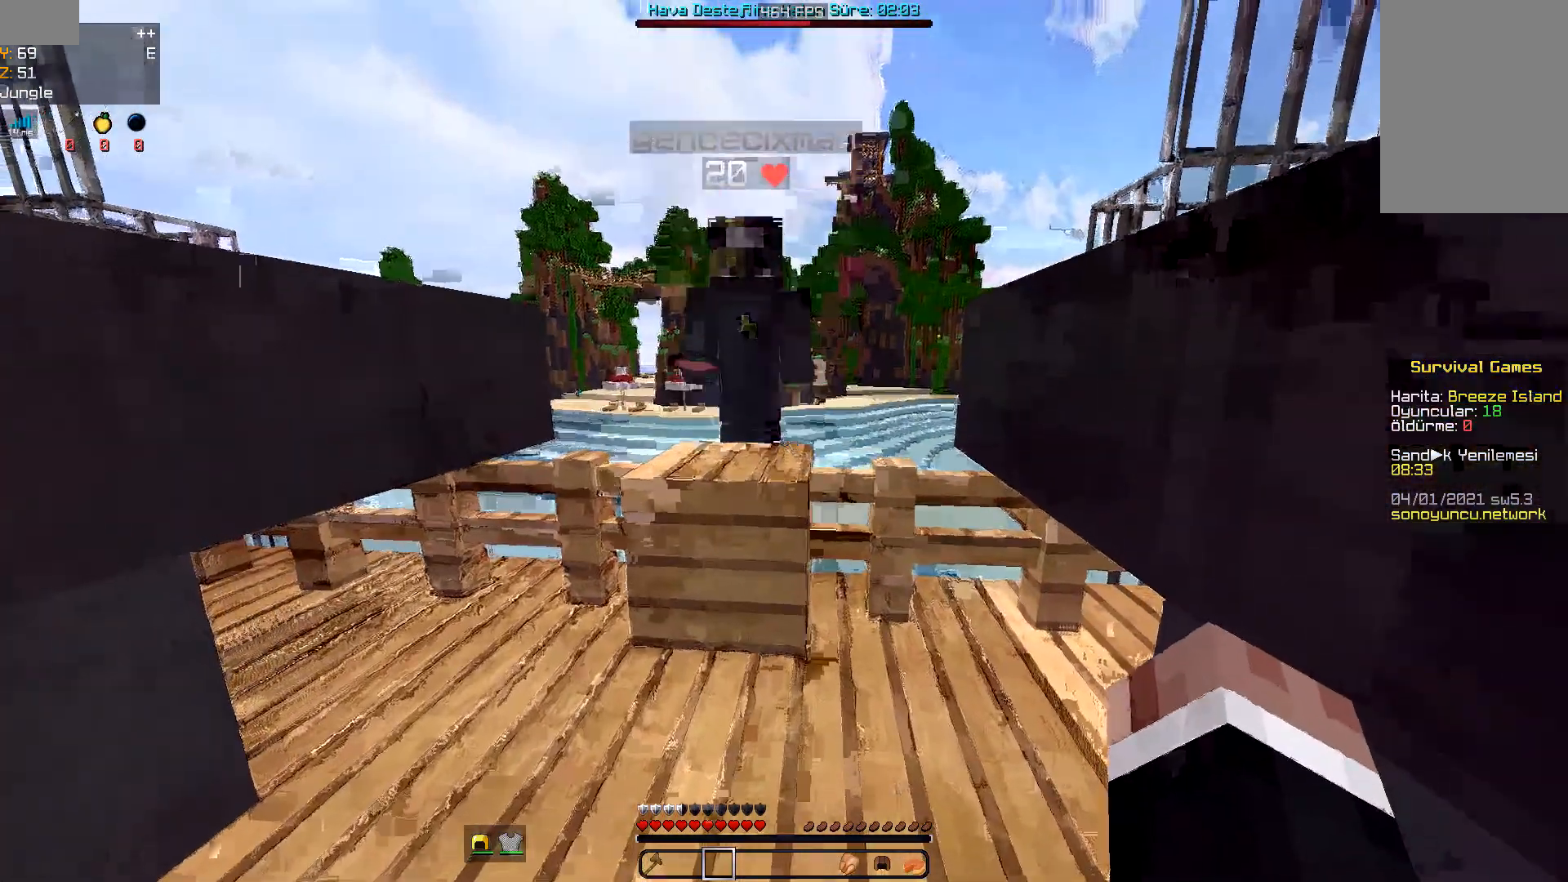
{"keys": ["s"], "mouse": [], "events": [[233, "s", "down"]]}
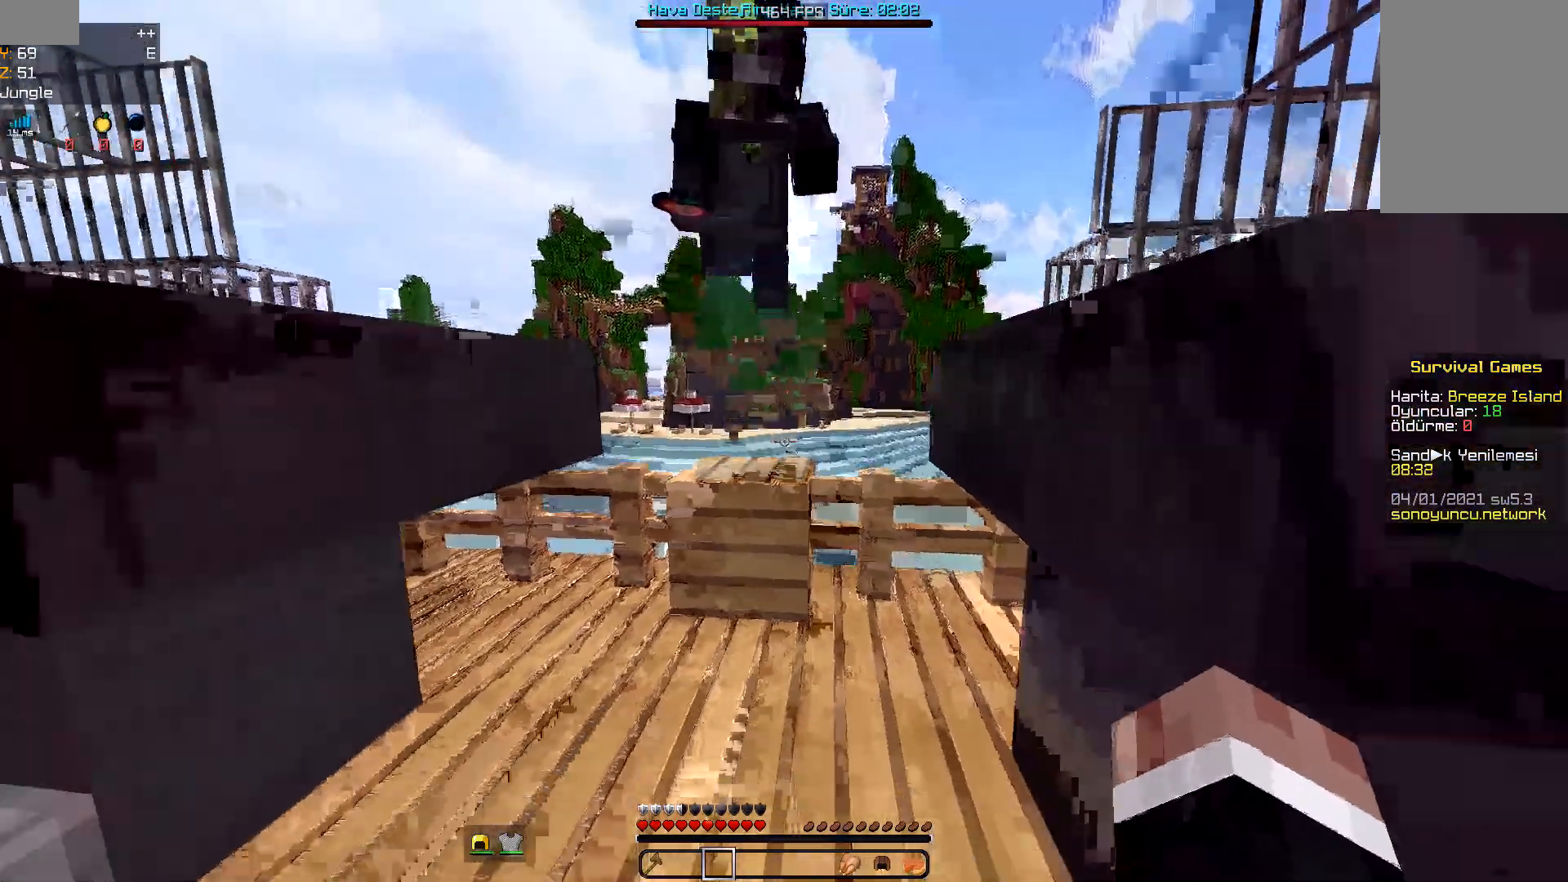
{"keys": ["d"], "mouse": [], "events": [[400, "d", "down"], [433, "s", "up"]]}
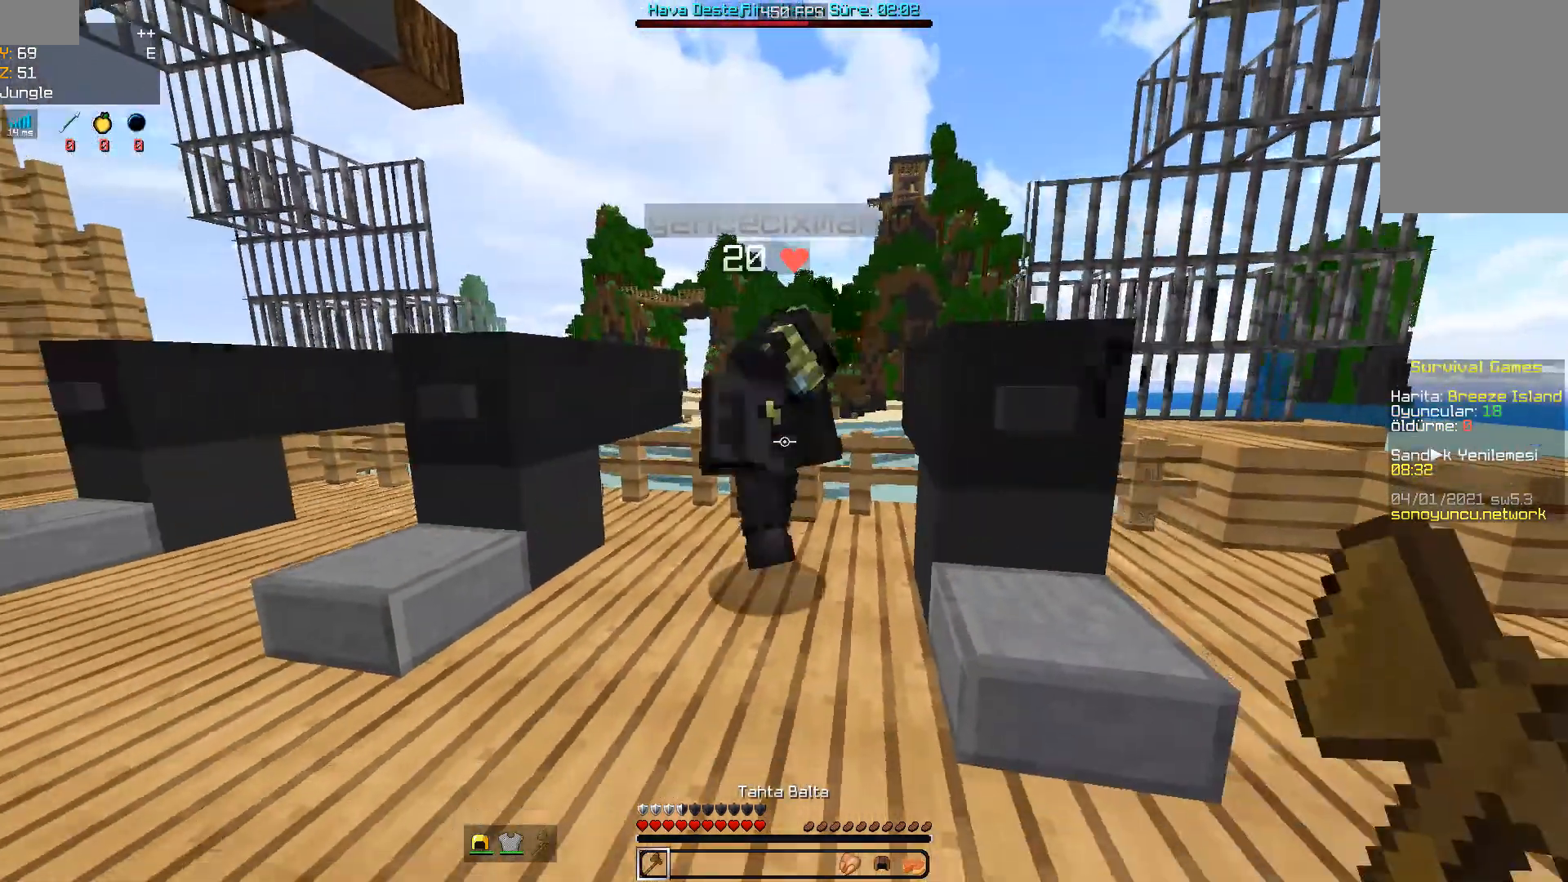
{"keys": ["w"], "mouse": [], "events": [[67, "w", "down"], [133, "d", "up"], [367, "d", "down"], [467, "d", "up"]]}
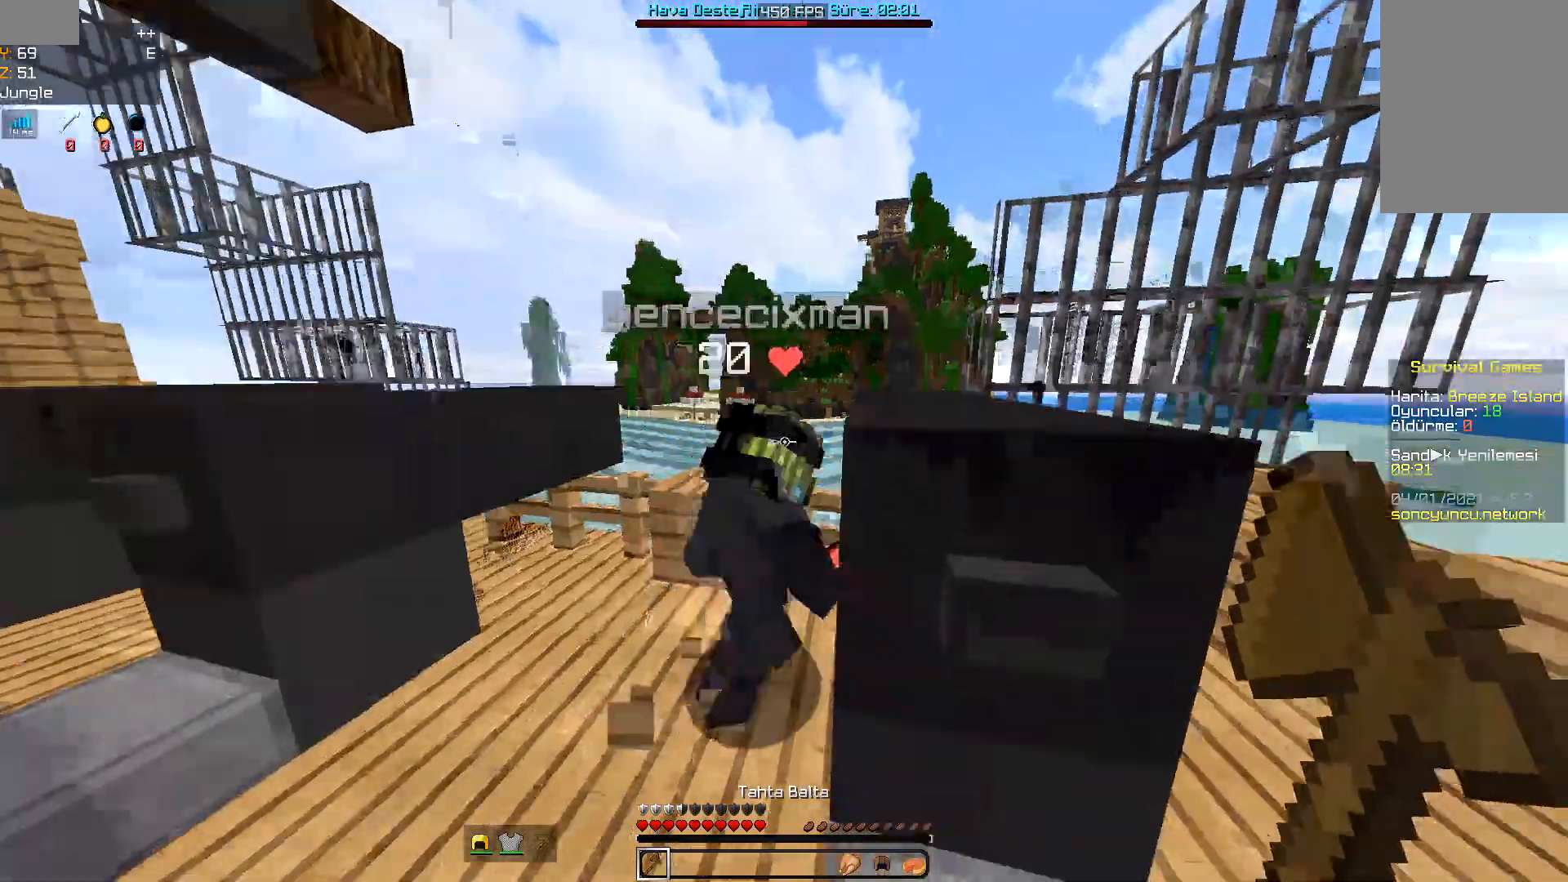
{"keys": ["a", "space", "w"], "mouse": [], "events": [[100, "a", "down"], [367, "a", "up"], [433, "a", "down"], [467, "space", "down"]]}
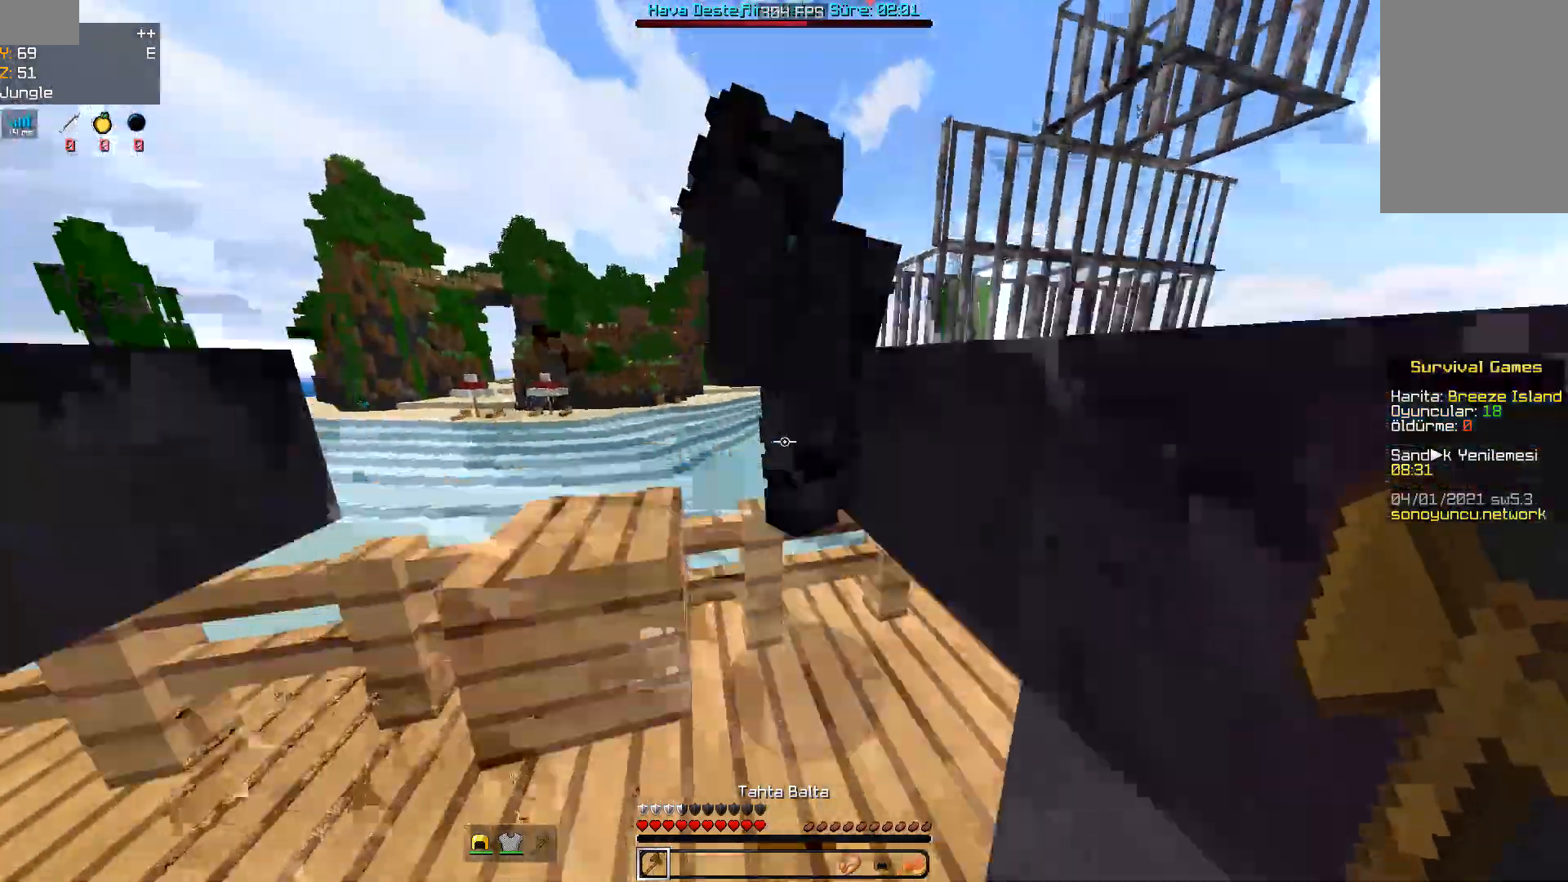
{"keys": [], "mouse": [], "events": [[100, "a", "up"], [167, "space", "up"], [200, "mouse_left", "down"], [233, "a", "down"], [267, "mouse_left", "up"], [300, "w", "up"], [333, "a", "up"], [367, "mouse_left", "down"], [467, "mouse_left", "up"]]}
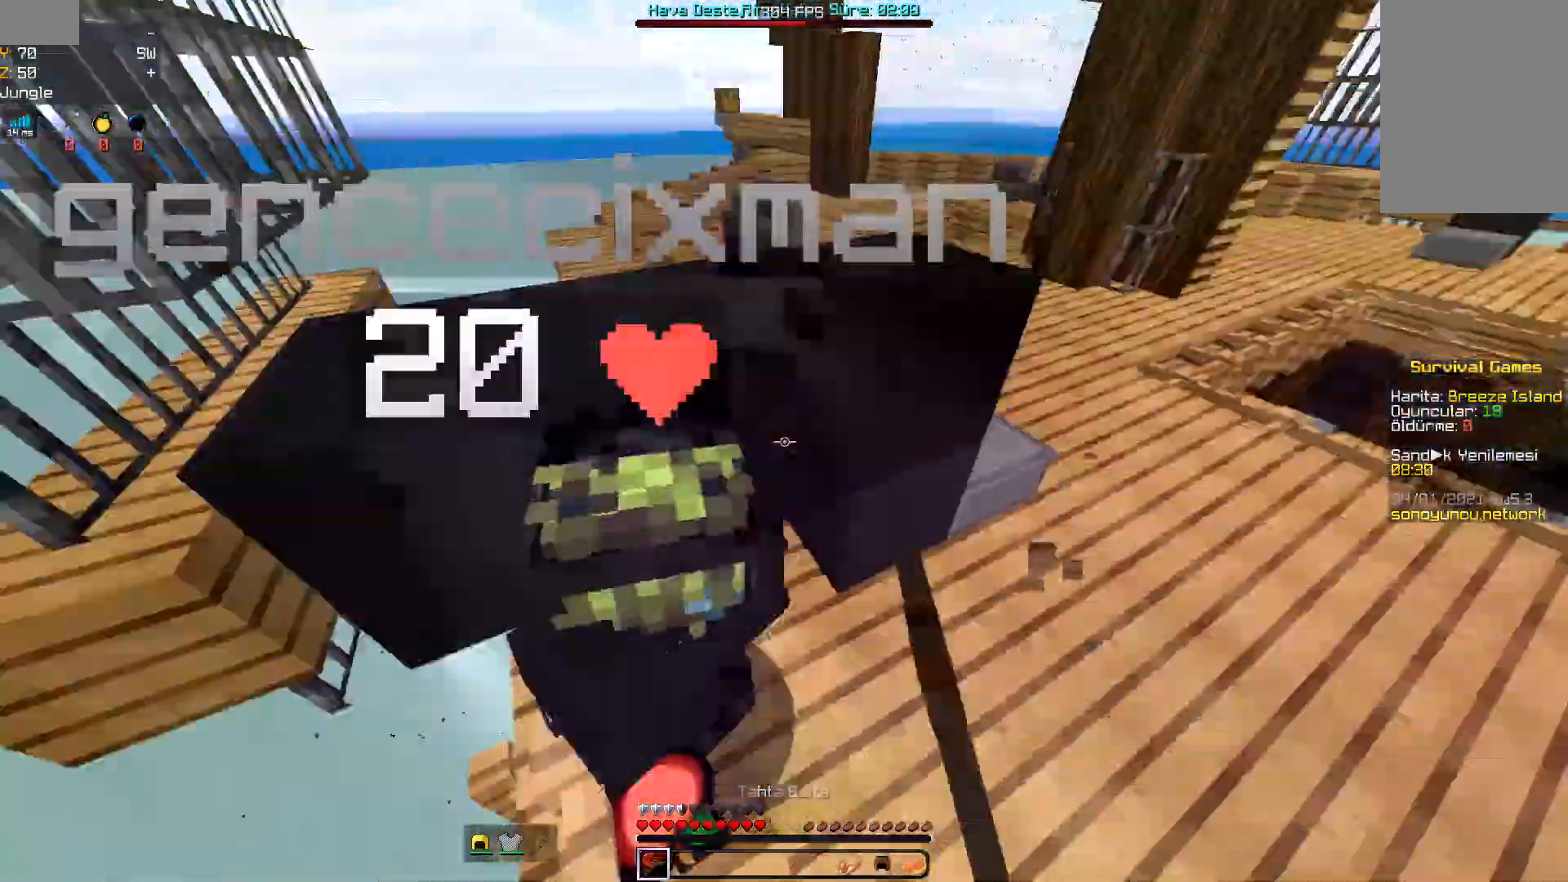
{"keys": [], "mouse": [], "events": [[67, "mouse_left", "down"], [133, "mouse_left", "up"], [200, "a", "down"], [233, "mouse_left", "down"], [300, "a", "up"], [333, "mouse_left", "up"], [400, "mouse_left", "down"], [467, "mouse_left", "up"]]}
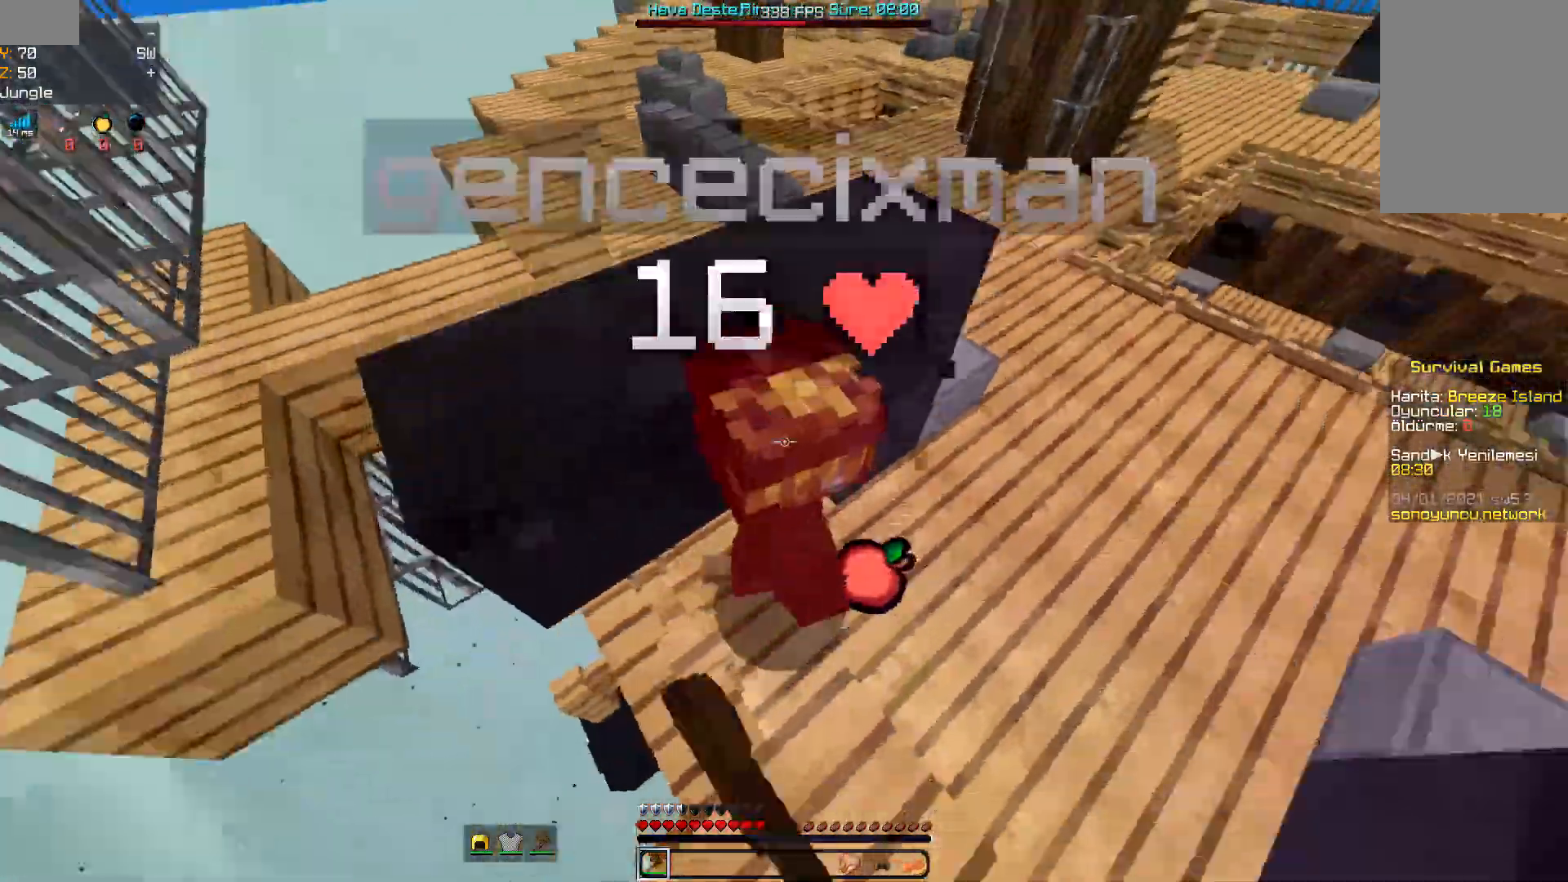
{"keys": ["d", "w"], "mouse": [], "events": [[67, "mouse_left", "down"], [133, "mouse_left", "up"], [233, "mouse_left", "down"], [267, "w", "down"], [333, "mouse_left", "up"], [400, "d", "down"], [400, "mouse_left", "down"], [500, "mouse_left", "up"]]}
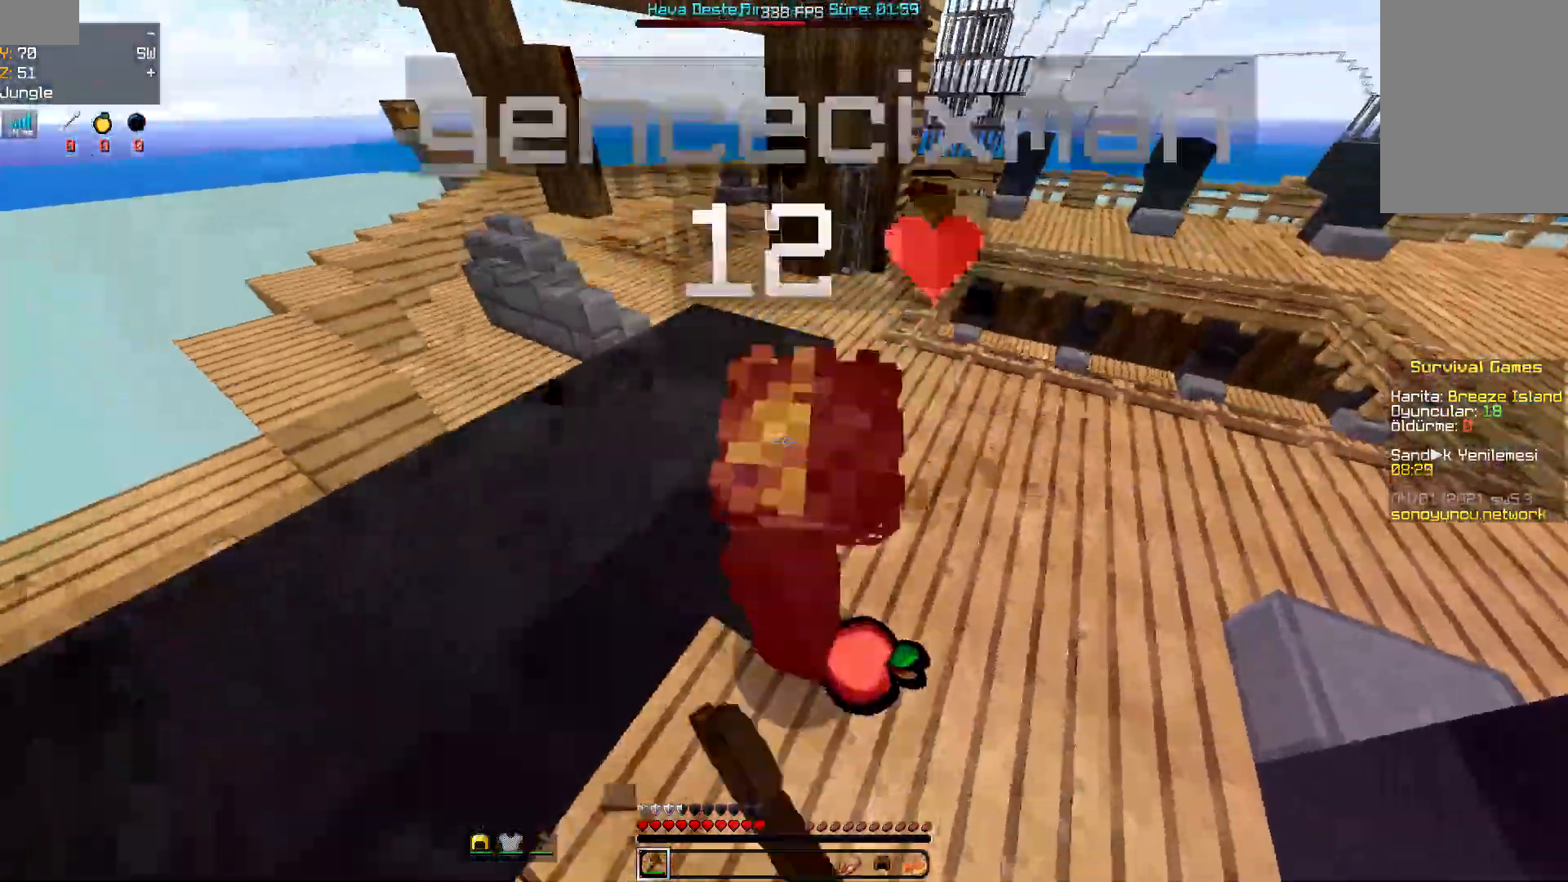
{"keys": ["w"], "mouse": ["left"], "events": [[67, "d", "up"], [67, "w", "up"], [100, "mouse_left", "down"], [167, "mouse_left", "up"], [267, "mouse_left", "down"], [300, "w", "down"], [367, "mouse_left", "up"], [467, "mouse_left", "down"]]}
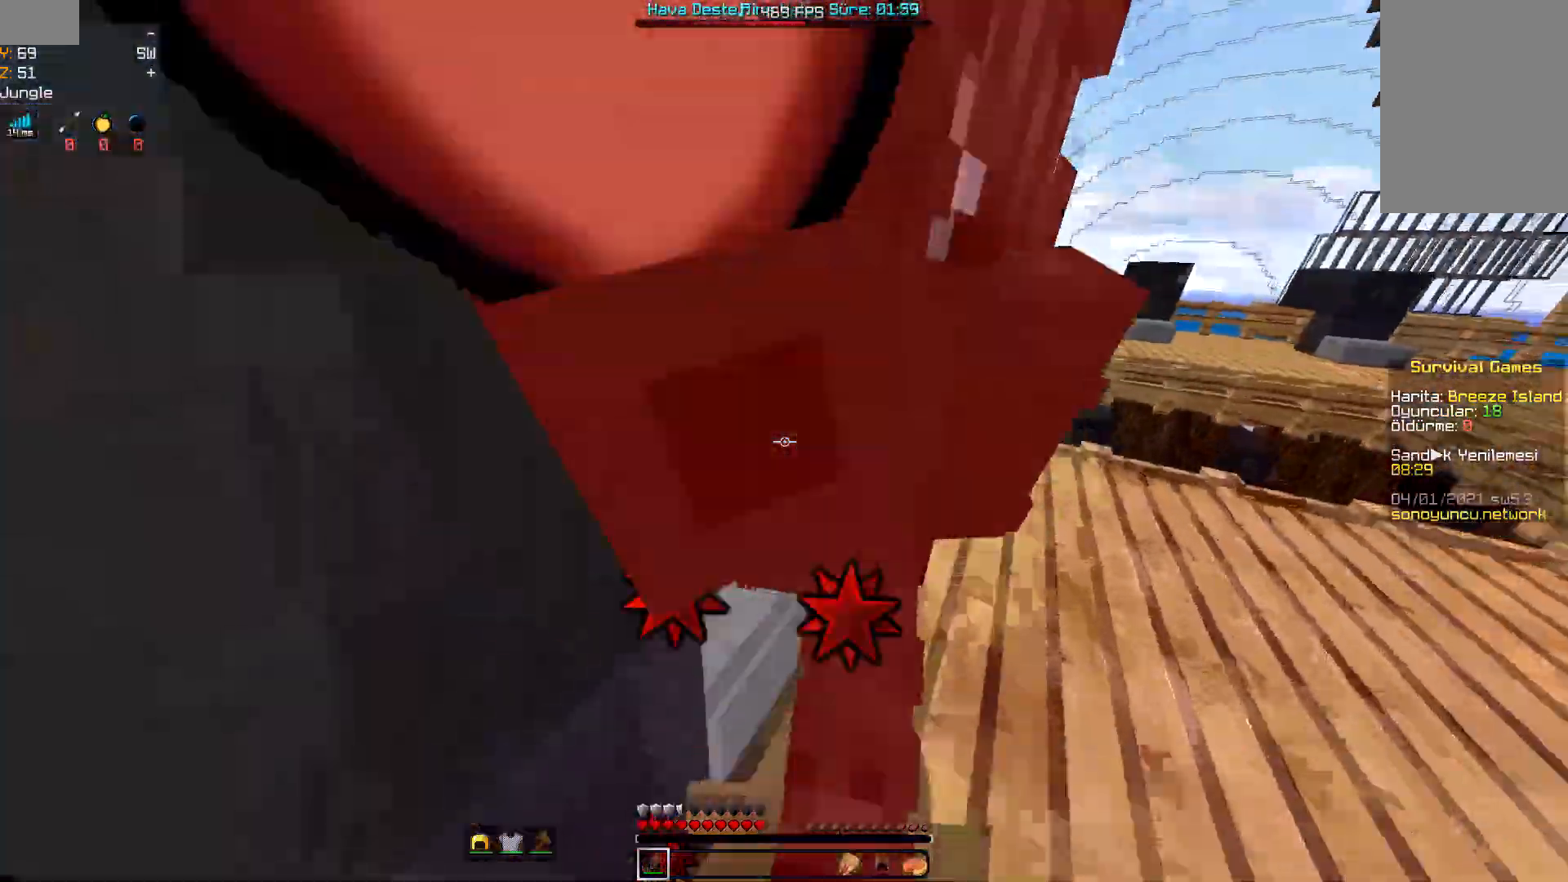
{"keys": ["d", "w"], "mouse": ["left"], "events": [[67, "mouse_left", "up"], [67, "w", "up"], [133, "mouse_left", "down"], [200, "mouse_left", "up"], [267, "mouse_left", "down"], [333, "d", "down"], [333, "w", "down"], [400, "mouse_left", "up"], [467, "mouse_left", "down"]]}
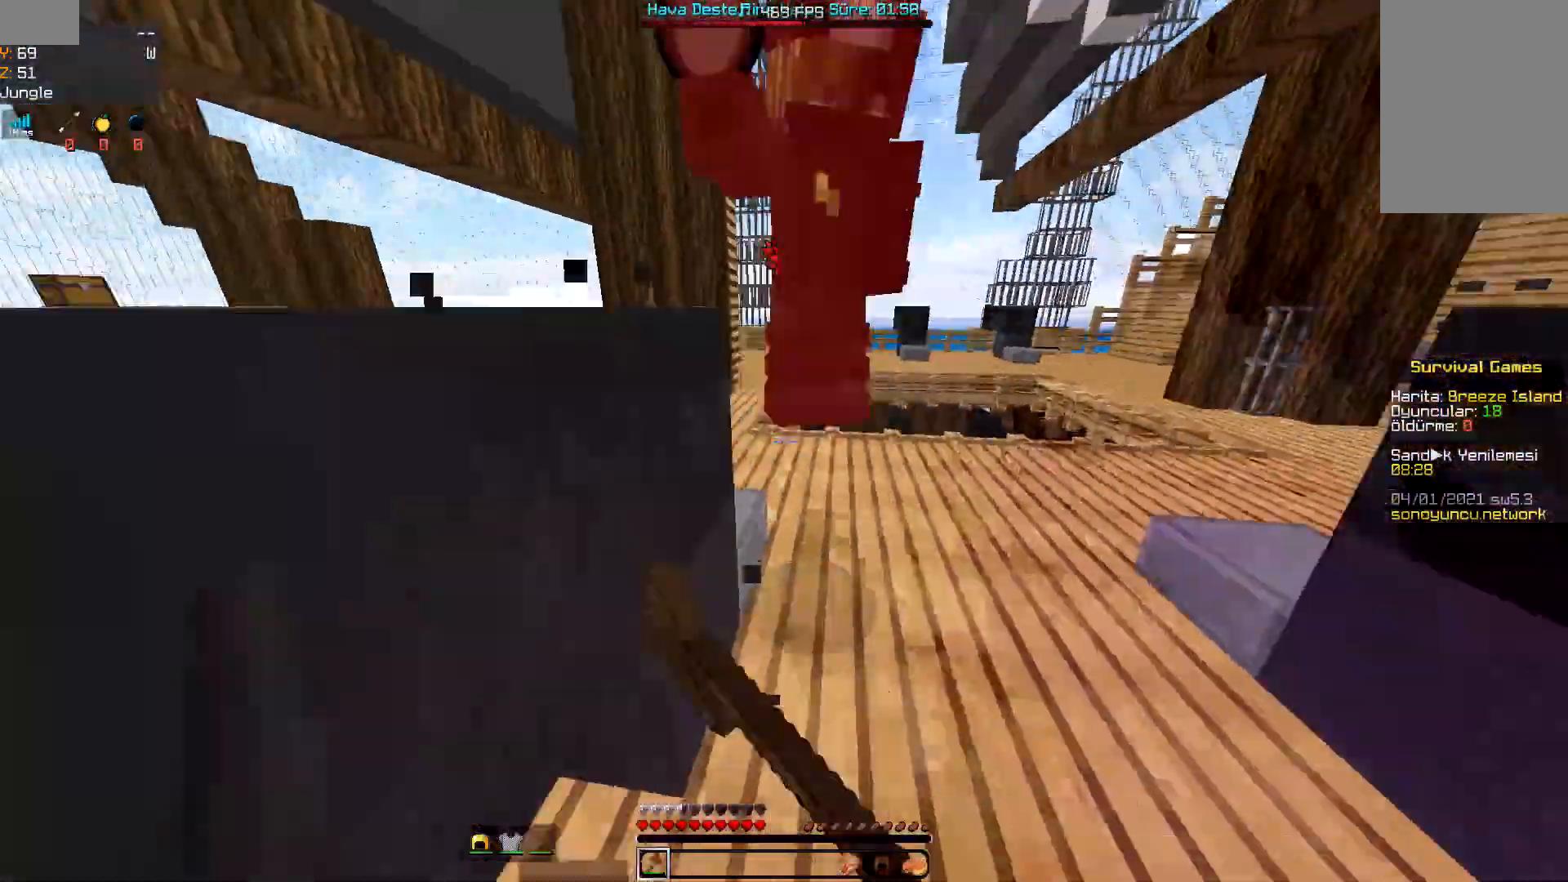
{"keys": ["w"], "mouse": [], "events": [[67, "mouse_left", "up"], [133, "d", "up"], [167, "mouse_left", "down"], [233, "d", "down"], [267, "mouse_left", "up"], [333, "mouse_left", "down"], [433, "mouse_left", "up"], [467, "d", "up"]]}
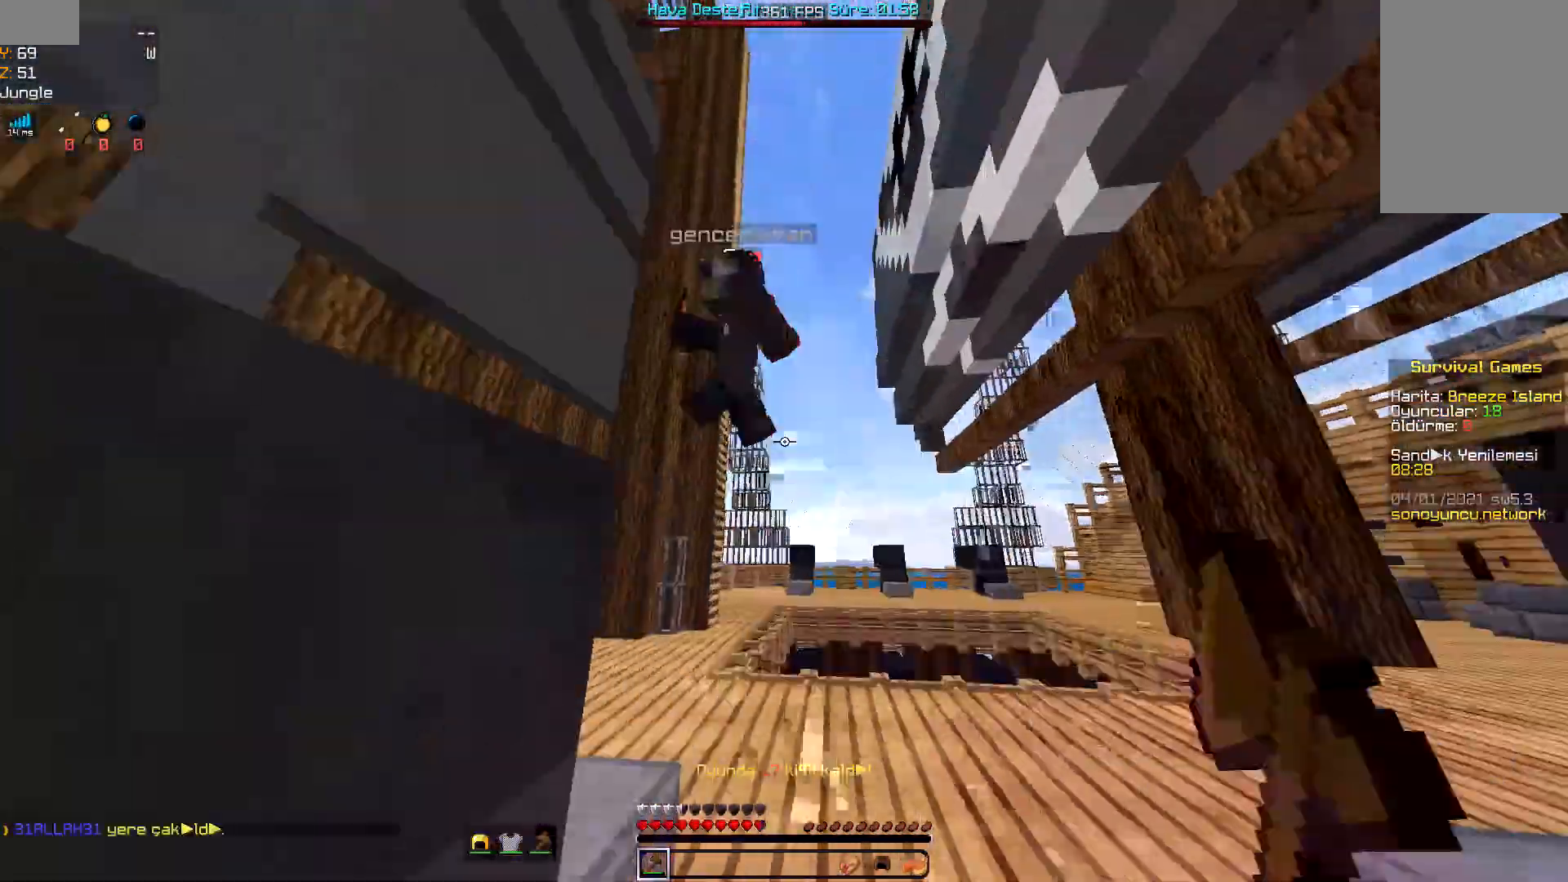
{"keys": ["a", "w"], "mouse": ["left"], "events": [[33, "mouse_left", "down"], [167, "mouse_left", "up"], [267, "mouse_left", "down"], [367, "mouse_left", "up"], [433, "mouse_left", "down"], [467, "a", "down"]]}
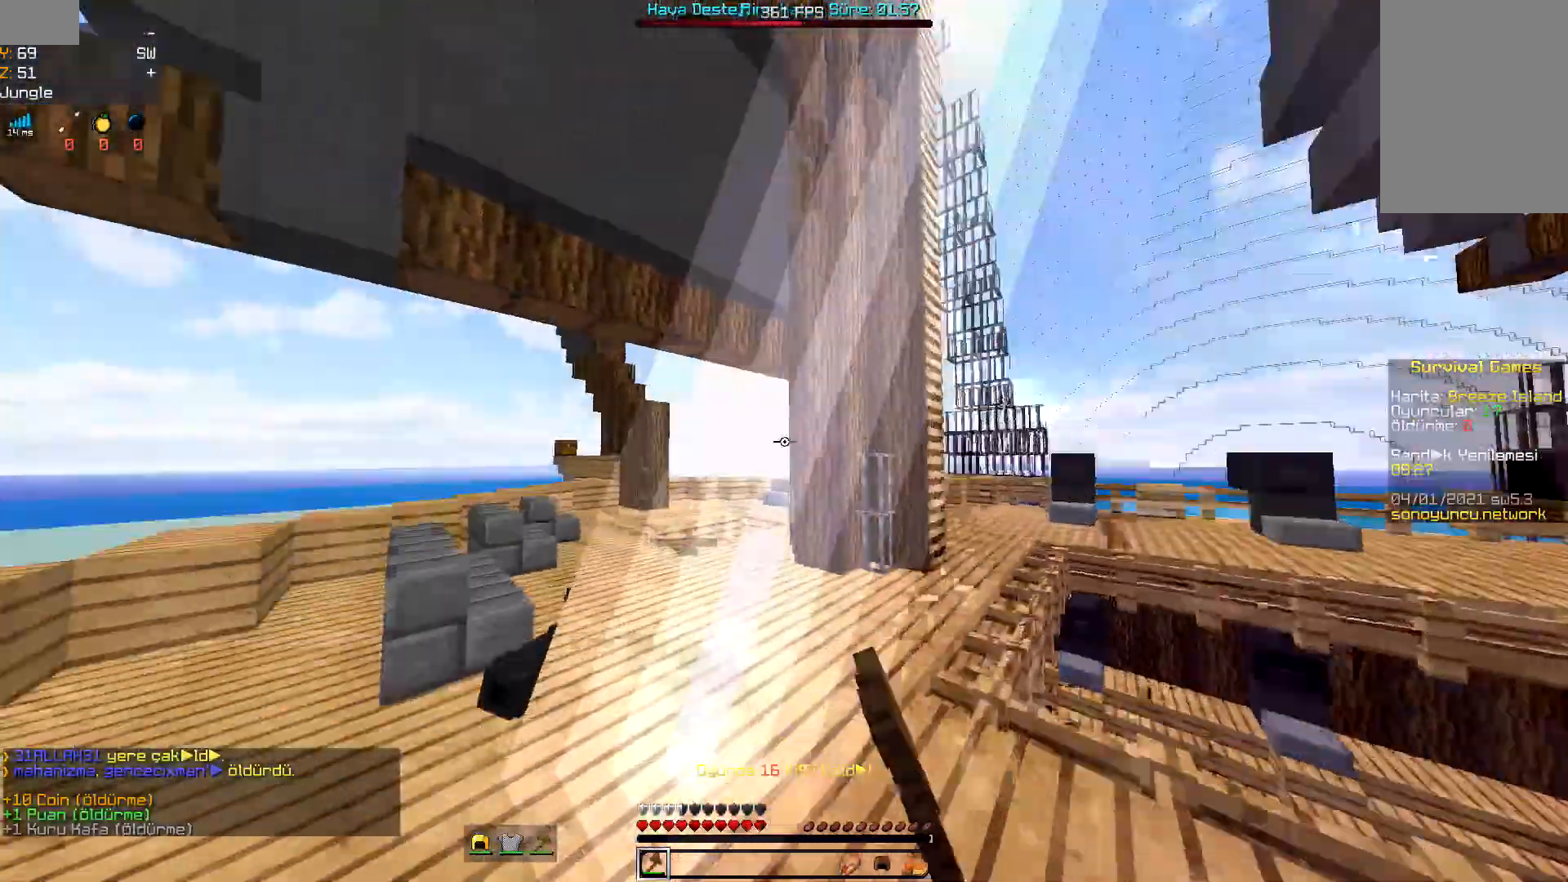
{"keys": ["w"], "mouse": [], "events": [[33, "mouse_left", "up"], [133, "a", "up"], [367, "a", "down"], [500, "a", "up"]]}